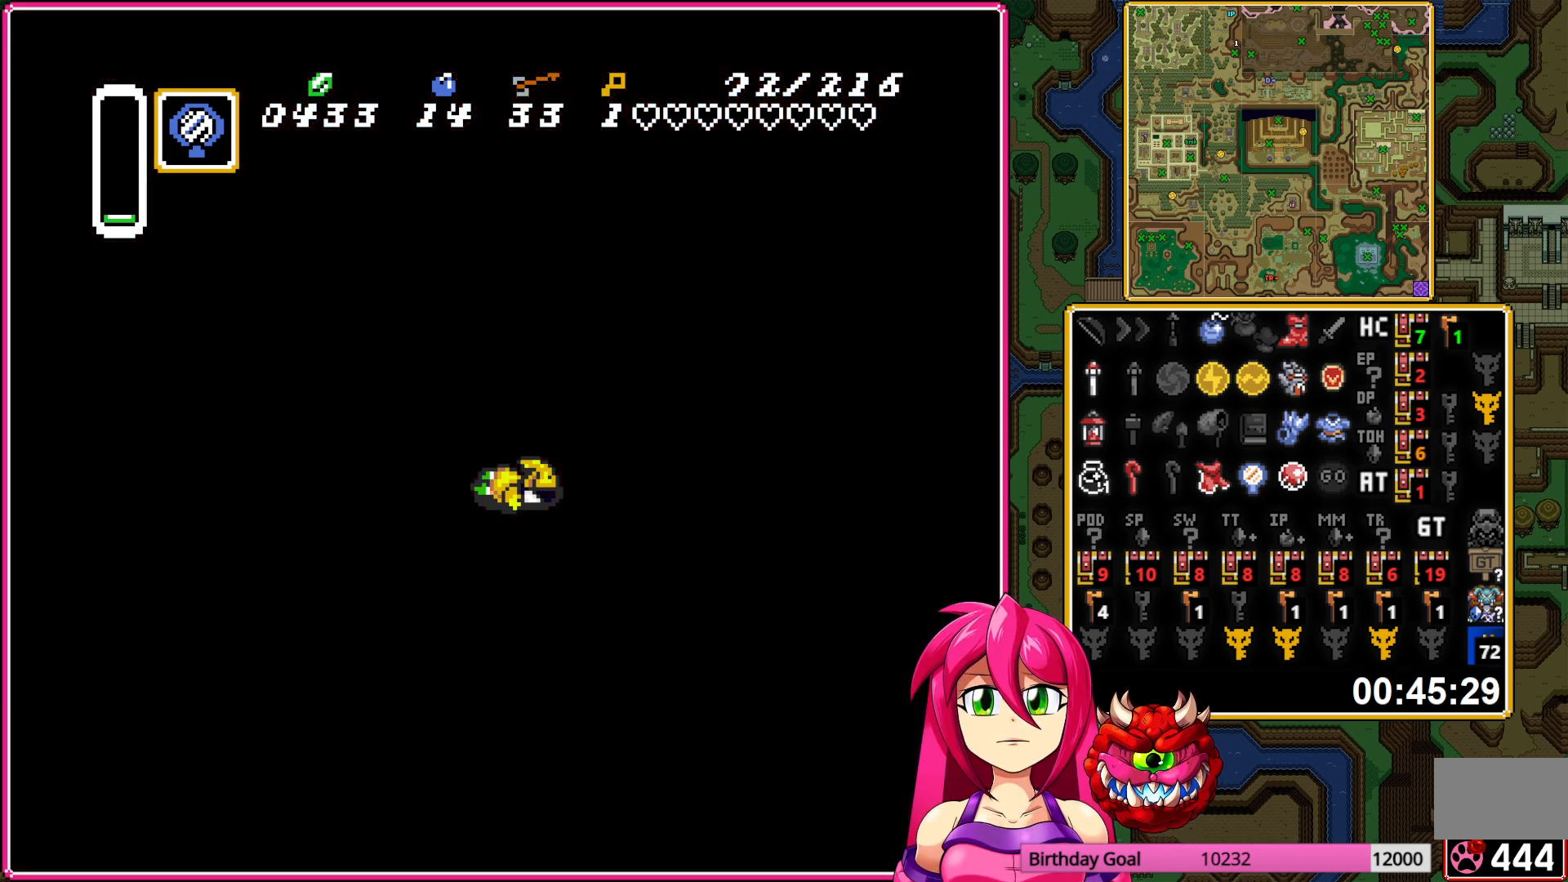
Gameplay with a controller (Nintendo layout); each line is a JSON object with the inputs held at the frame after it. "events" lists button and stick changes between this image and that frame as [ms after this image, input, new state], when the widget could be followed in between. Not read: L3 R3.
{"buttons": [], "events": [[167, "A", "down"], [300, "A", "up"]]}
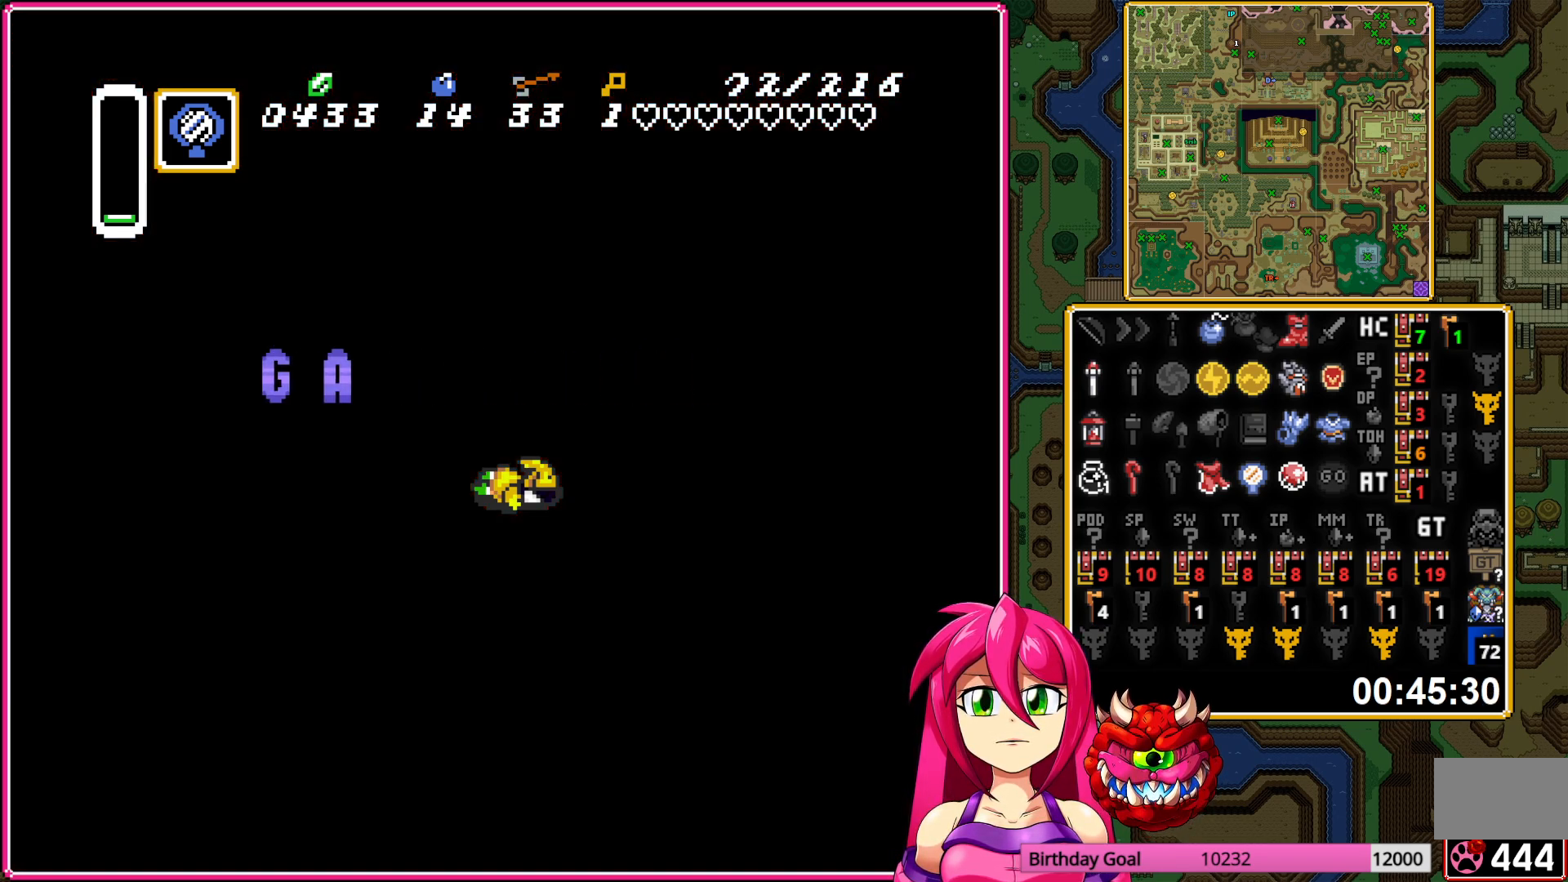
{"buttons": [], "events": []}
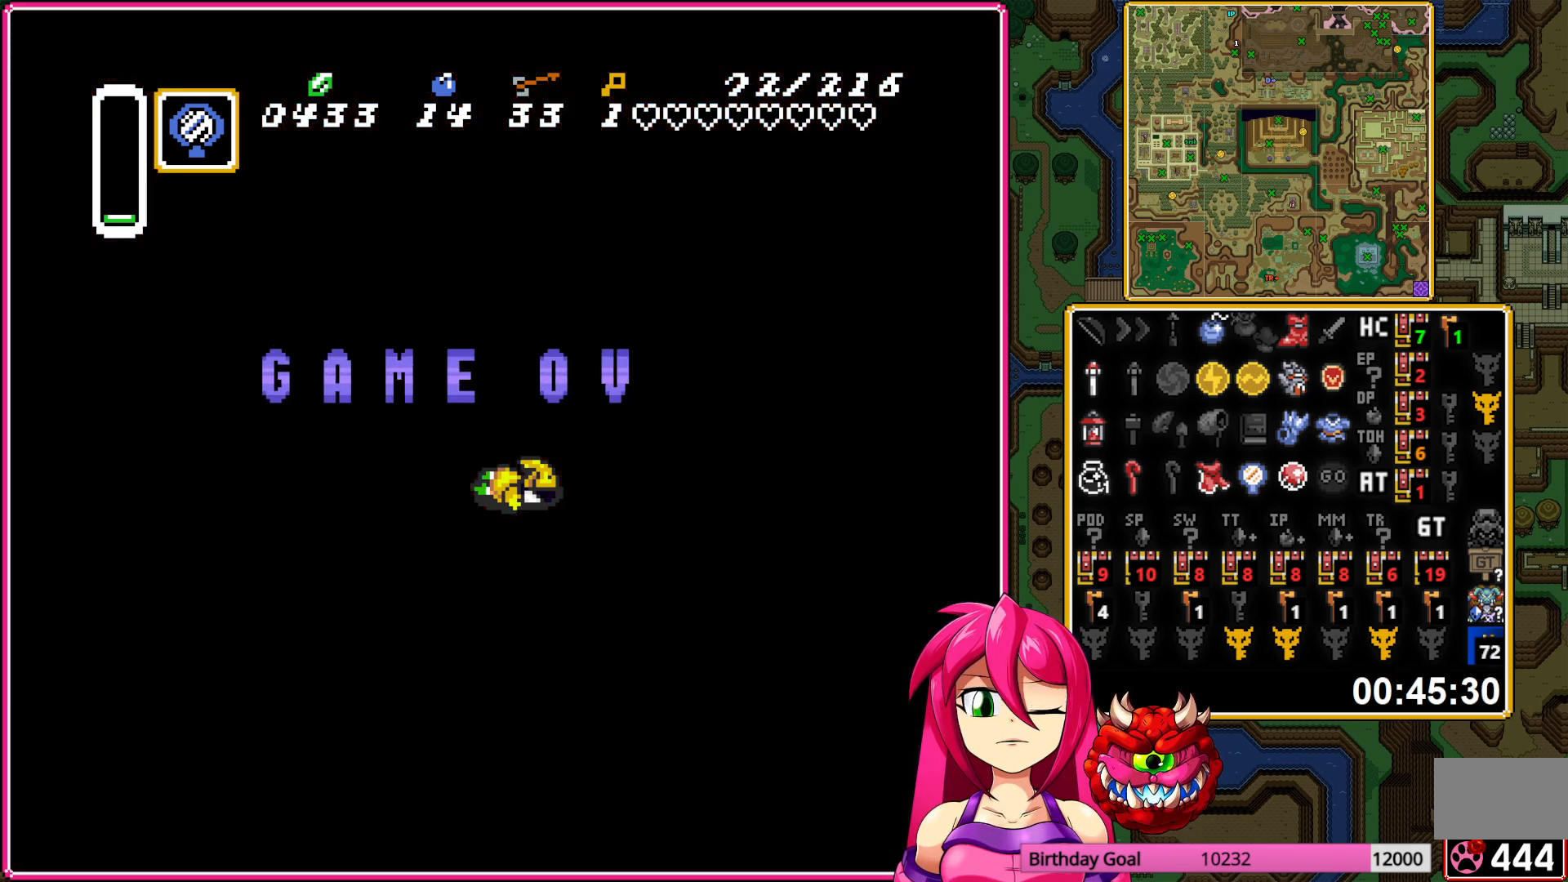
{"buttons": [], "events": [[383, "A", "down"], [500, "A", "up"]]}
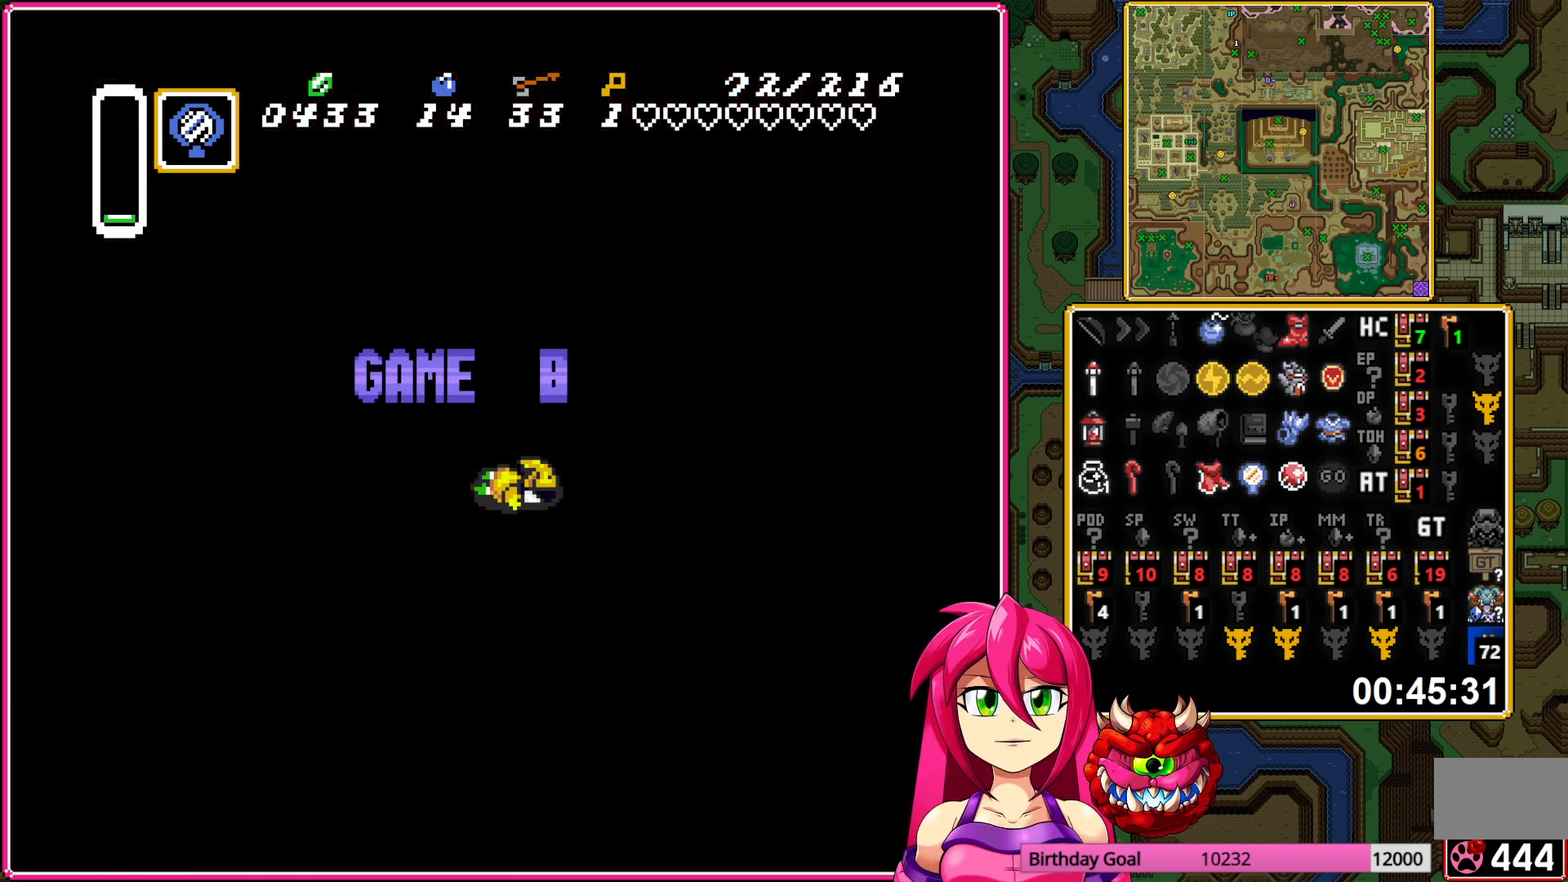
{"buttons": ["A"], "events": [[83, "A", "down"], [183, "A", "up"], [267, "A", "down"], [350, "A", "up"], [433, "A", "down"]]}
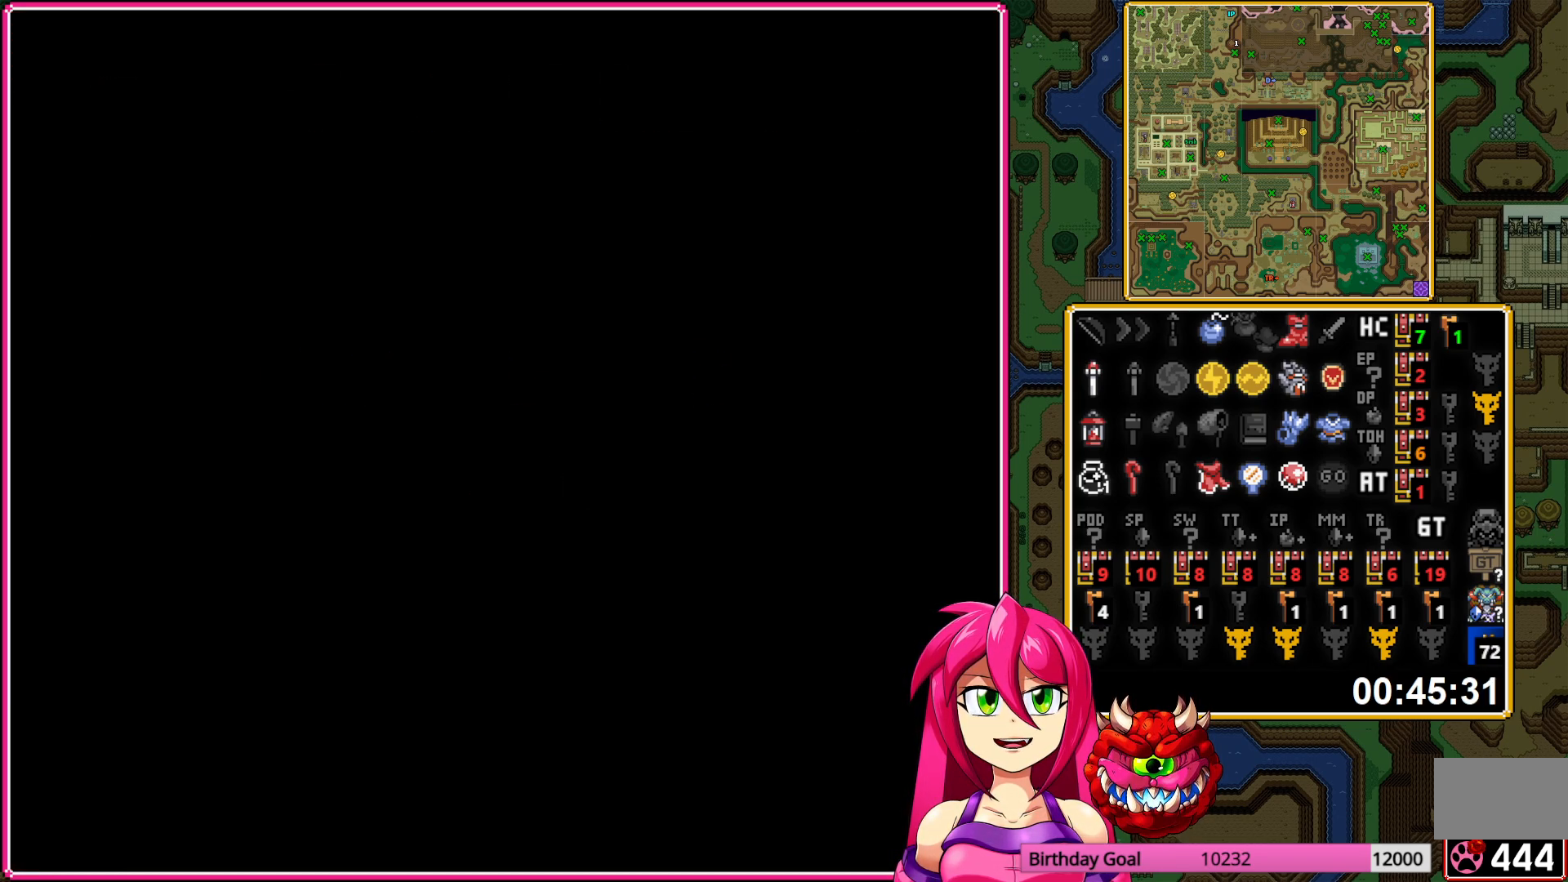
{"buttons": ["DPAD_LEFT"], "events": [[33, "A", "up"], [283, "DPAD_LEFT", "down"]]}
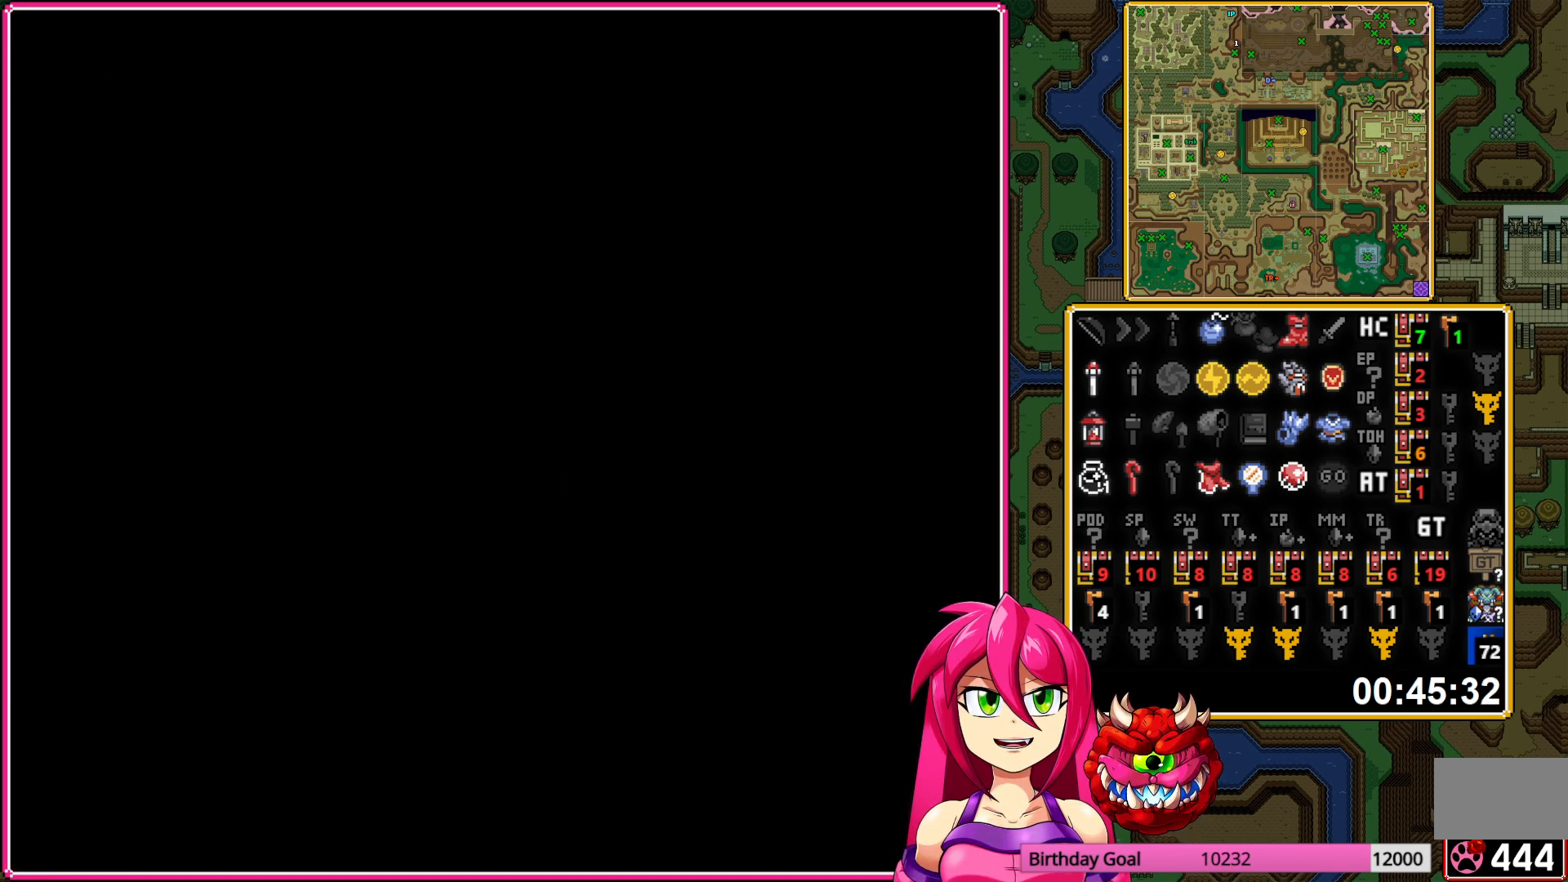
{"buttons": ["DPAD_UP", "DPAD_LEFT"], "events": [[183, "DPAD_UP", "down"]]}
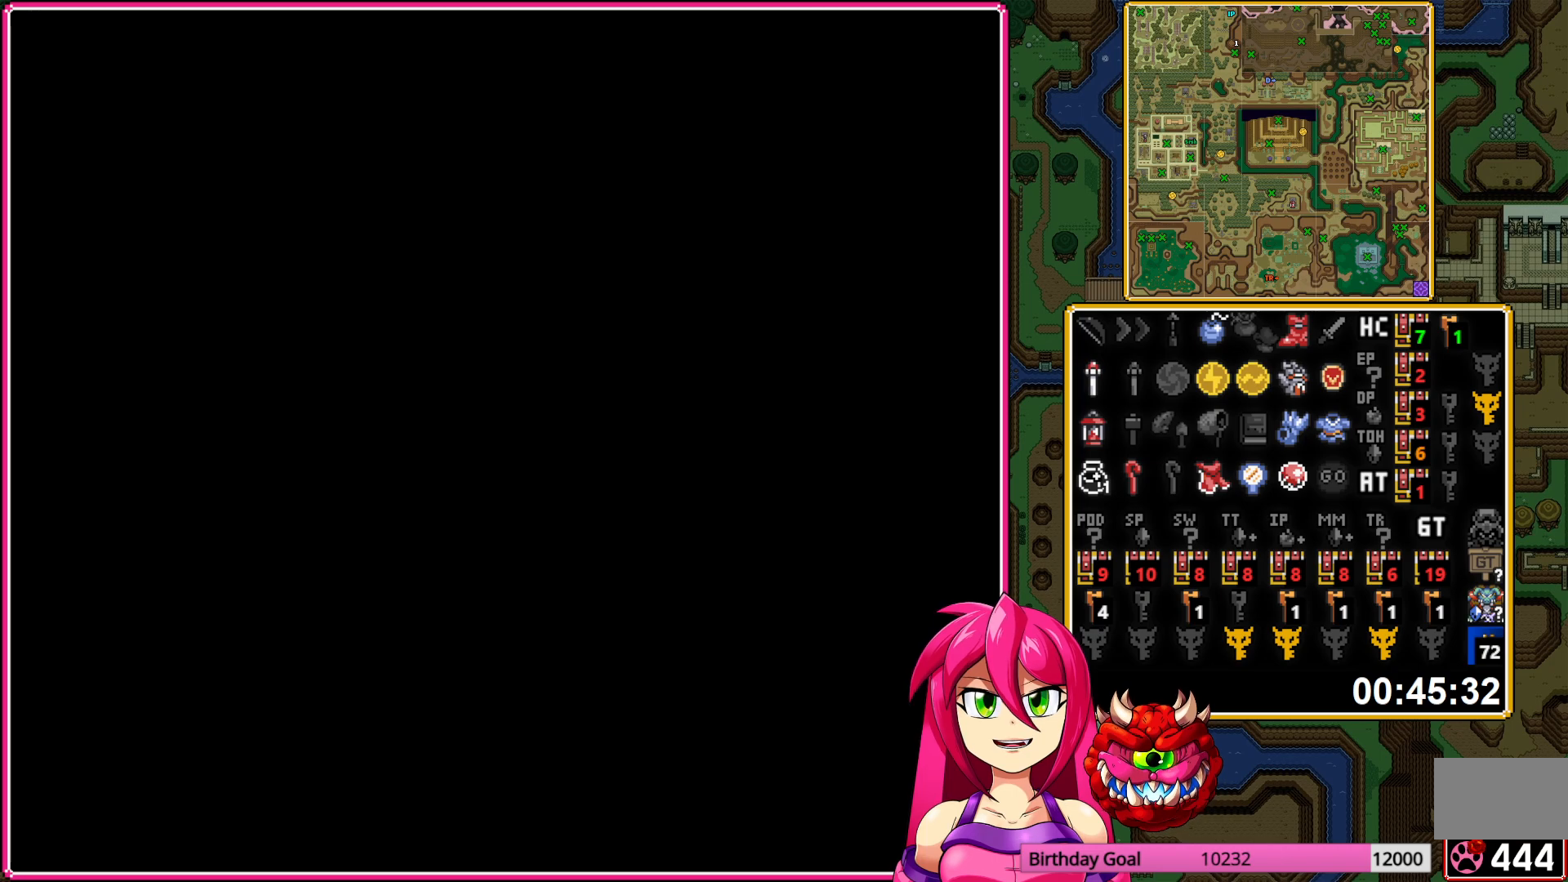
{"buttons": ["DPAD_UP", "DPAD_LEFT"], "events": []}
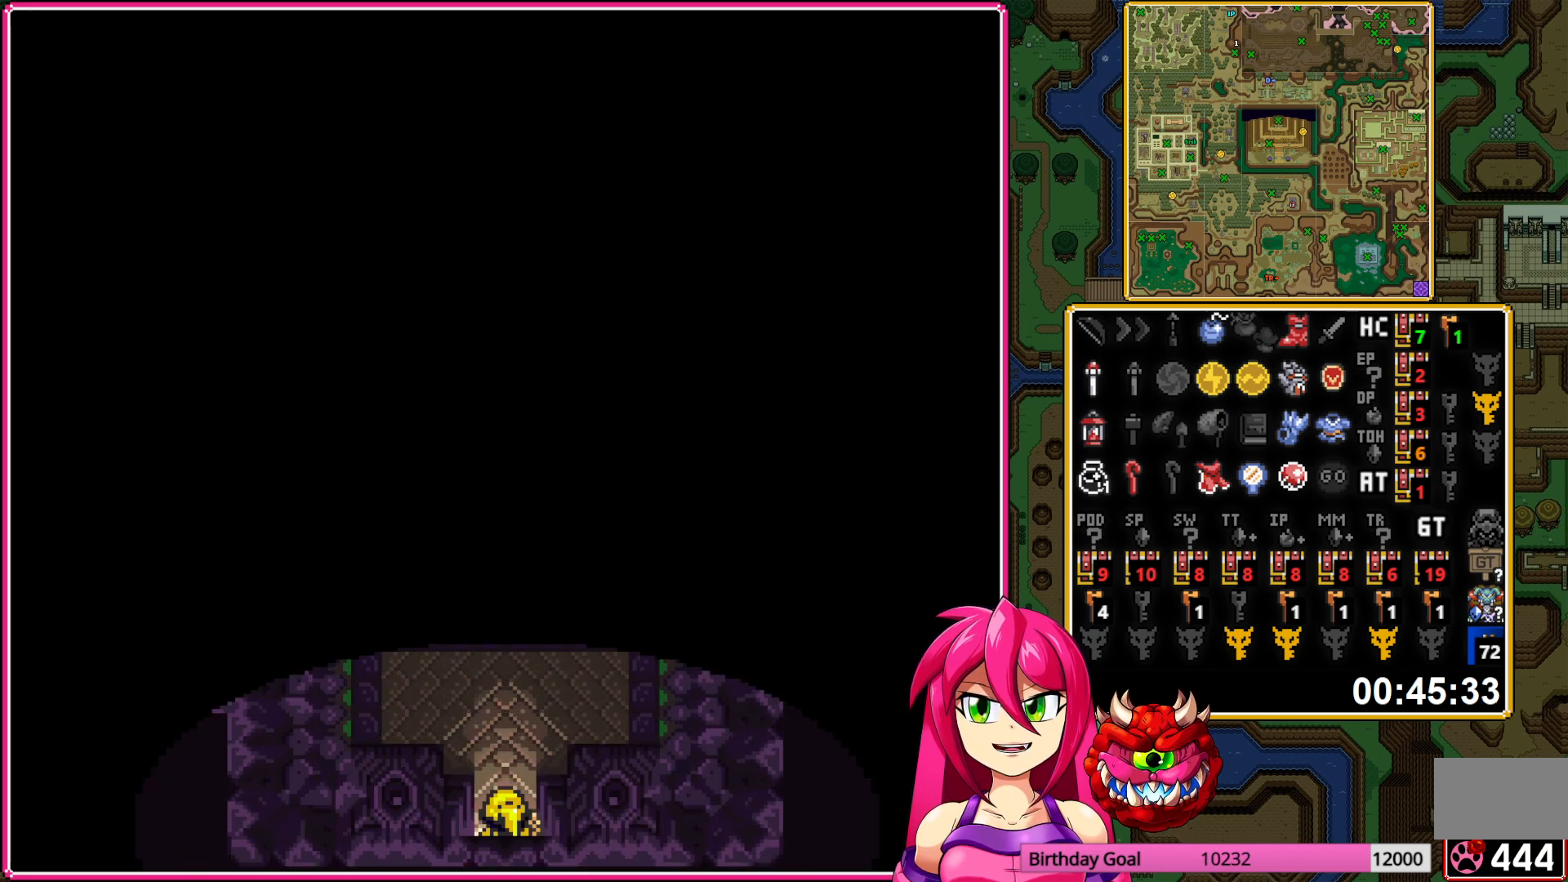
{"buttons": ["DPAD_UP", "DPAD_LEFT"], "events": []}
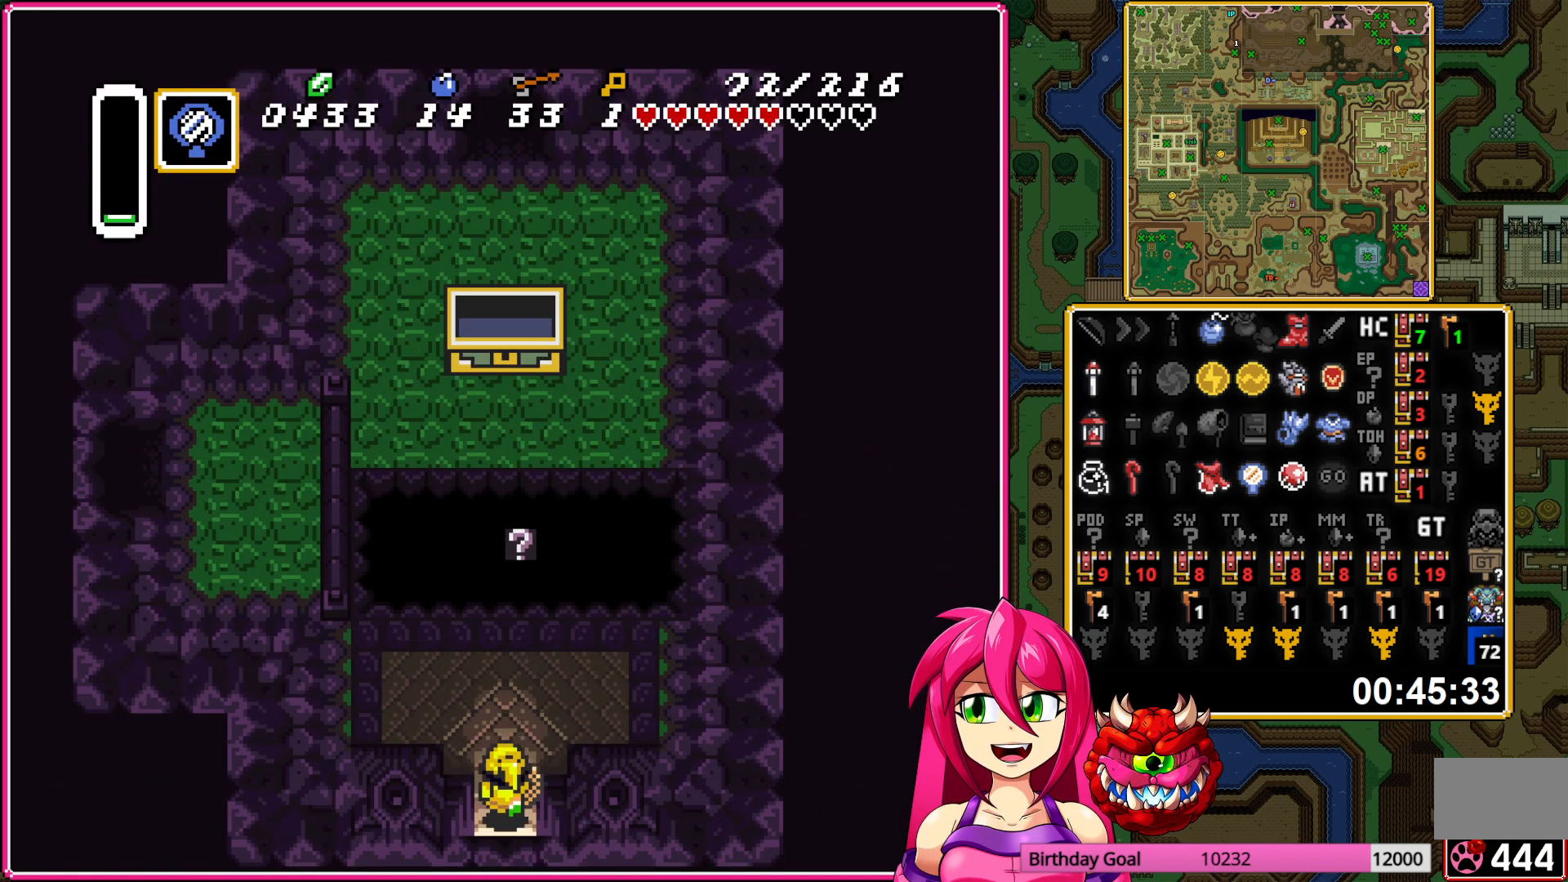
{"buttons": ["DPAD_UP"], "events": [[17, "DPAD_UP", "up"], [483, "DPAD_UP", "down"], [500, "DPAD_LEFT", "up"]]}
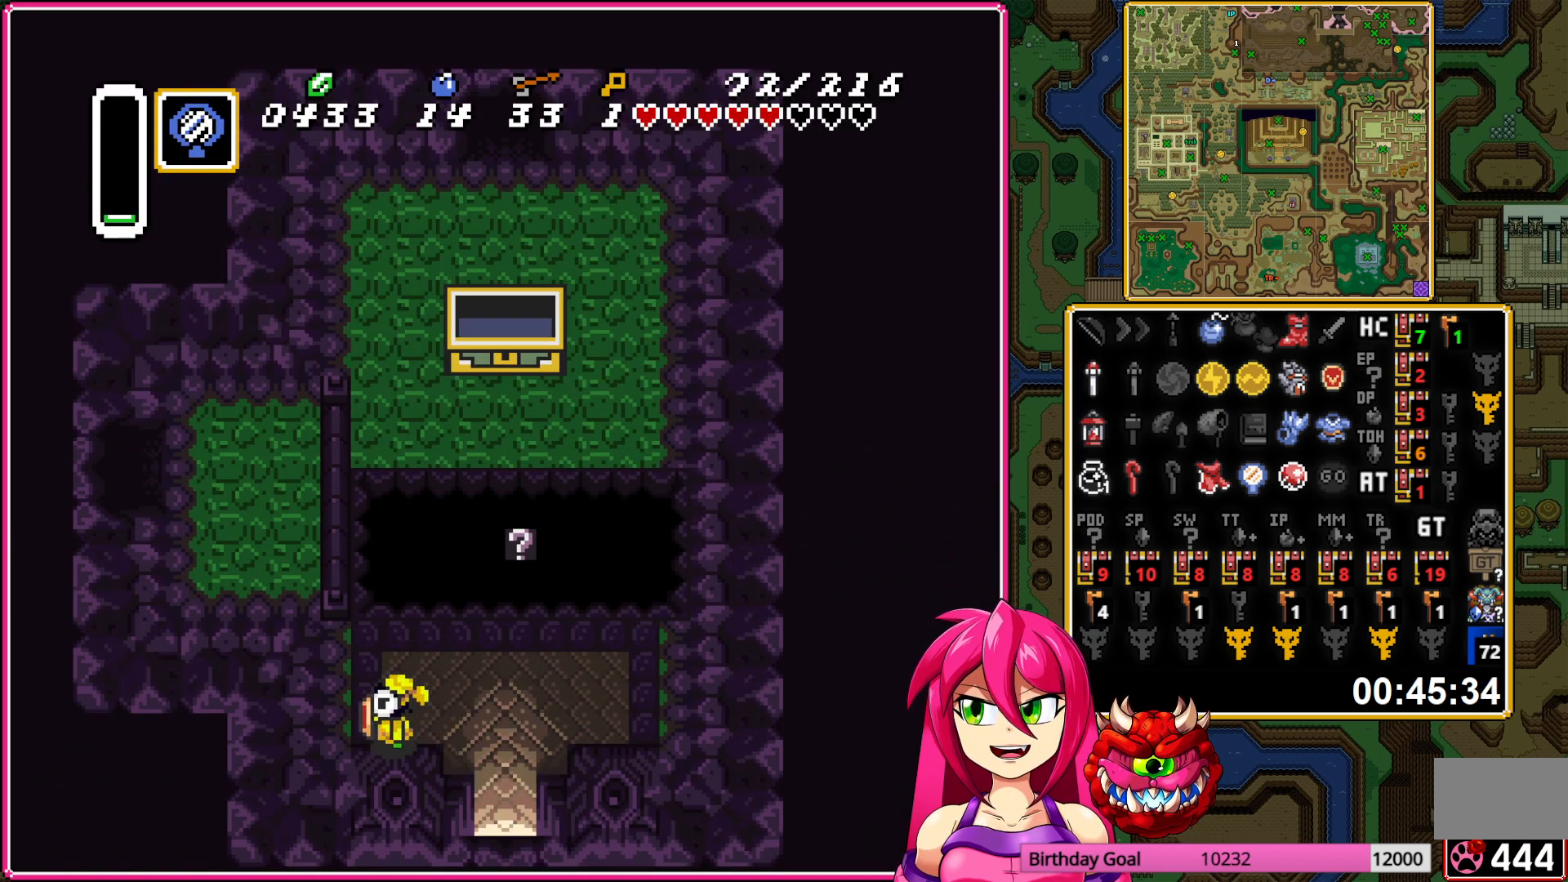
{"buttons": ["A"], "events": [[50, "A", "down"], [100, "DPAD_UP", "up"], [217, "DPAD_DOWN", "down"], [350, "DPAD_DOWN", "up"]]}
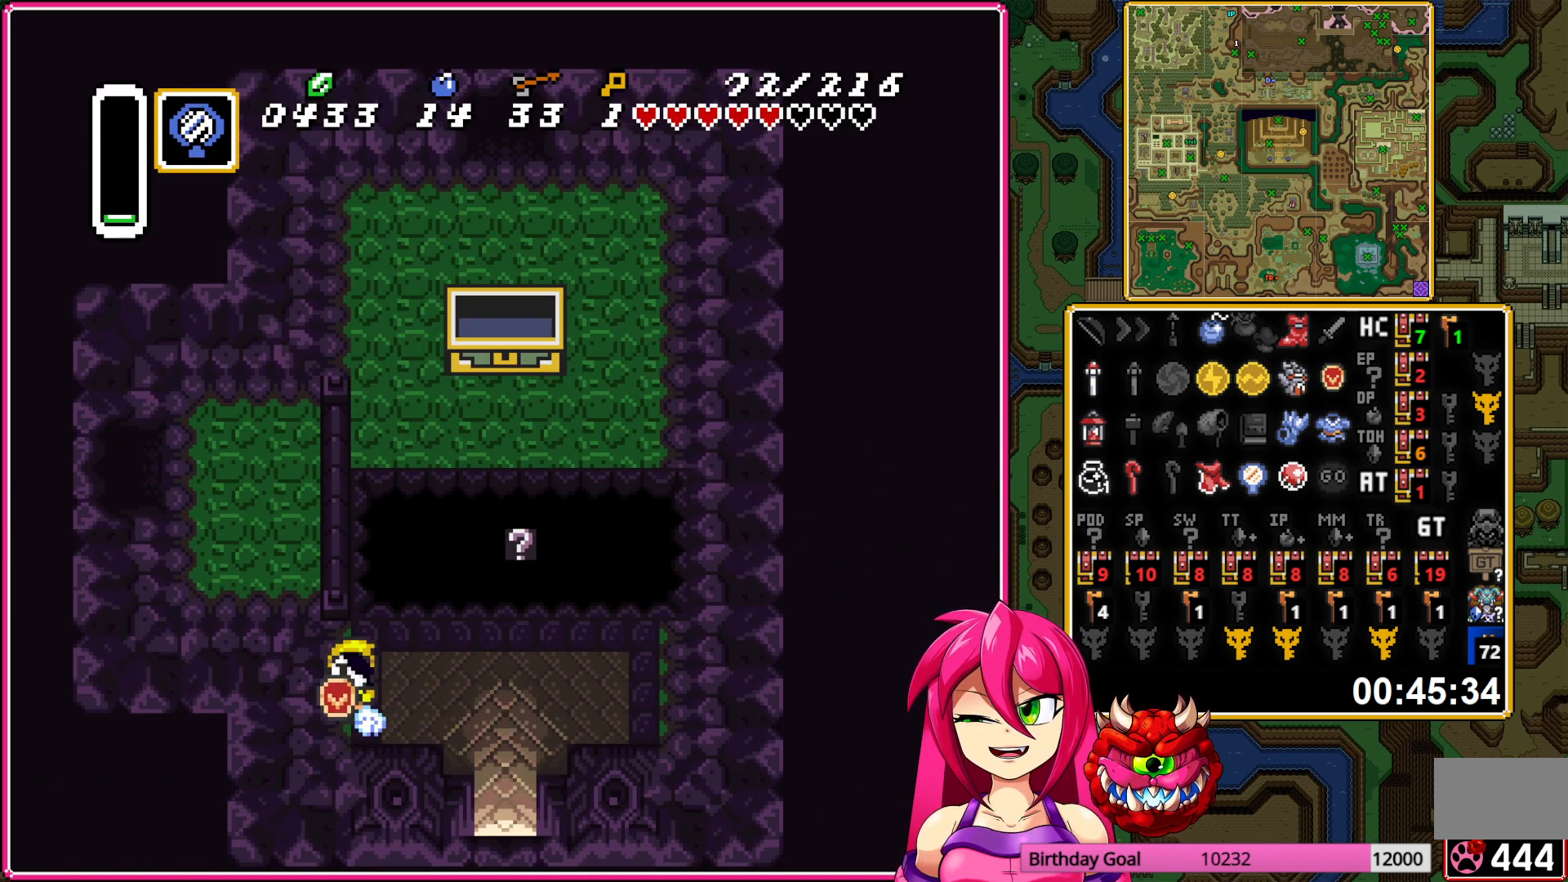
{"buttons": ["DPAD_LEFT"], "events": [[400, "A", "up"], [483, "DPAD_LEFT", "down"]]}
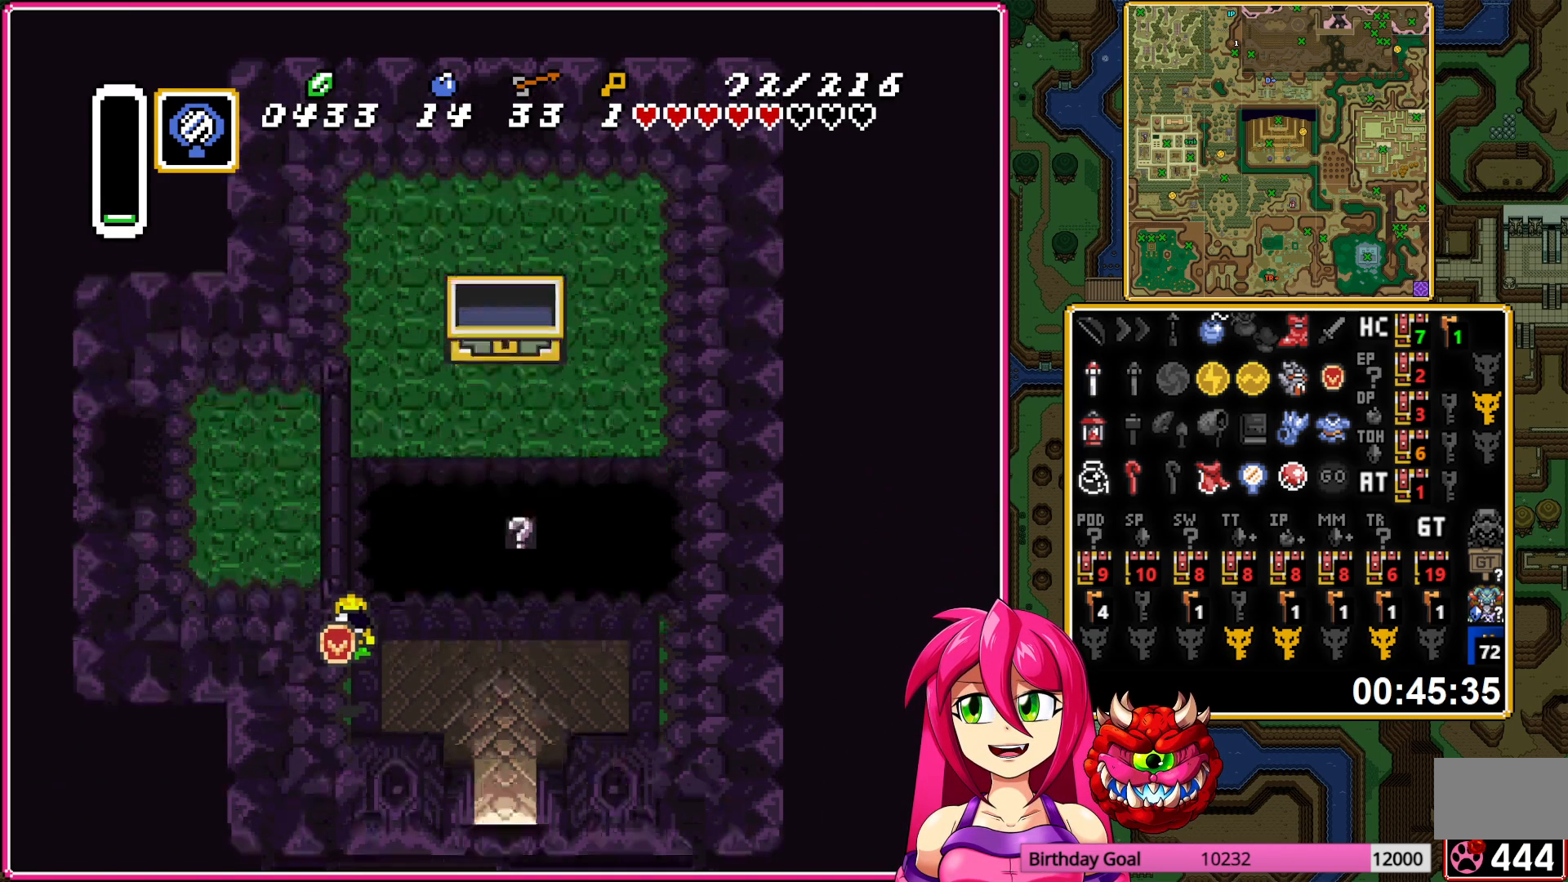
{"buttons": ["DPAD_UP", "DPAD_LEFT"], "events": [[467, "DPAD_UP", "down"]]}
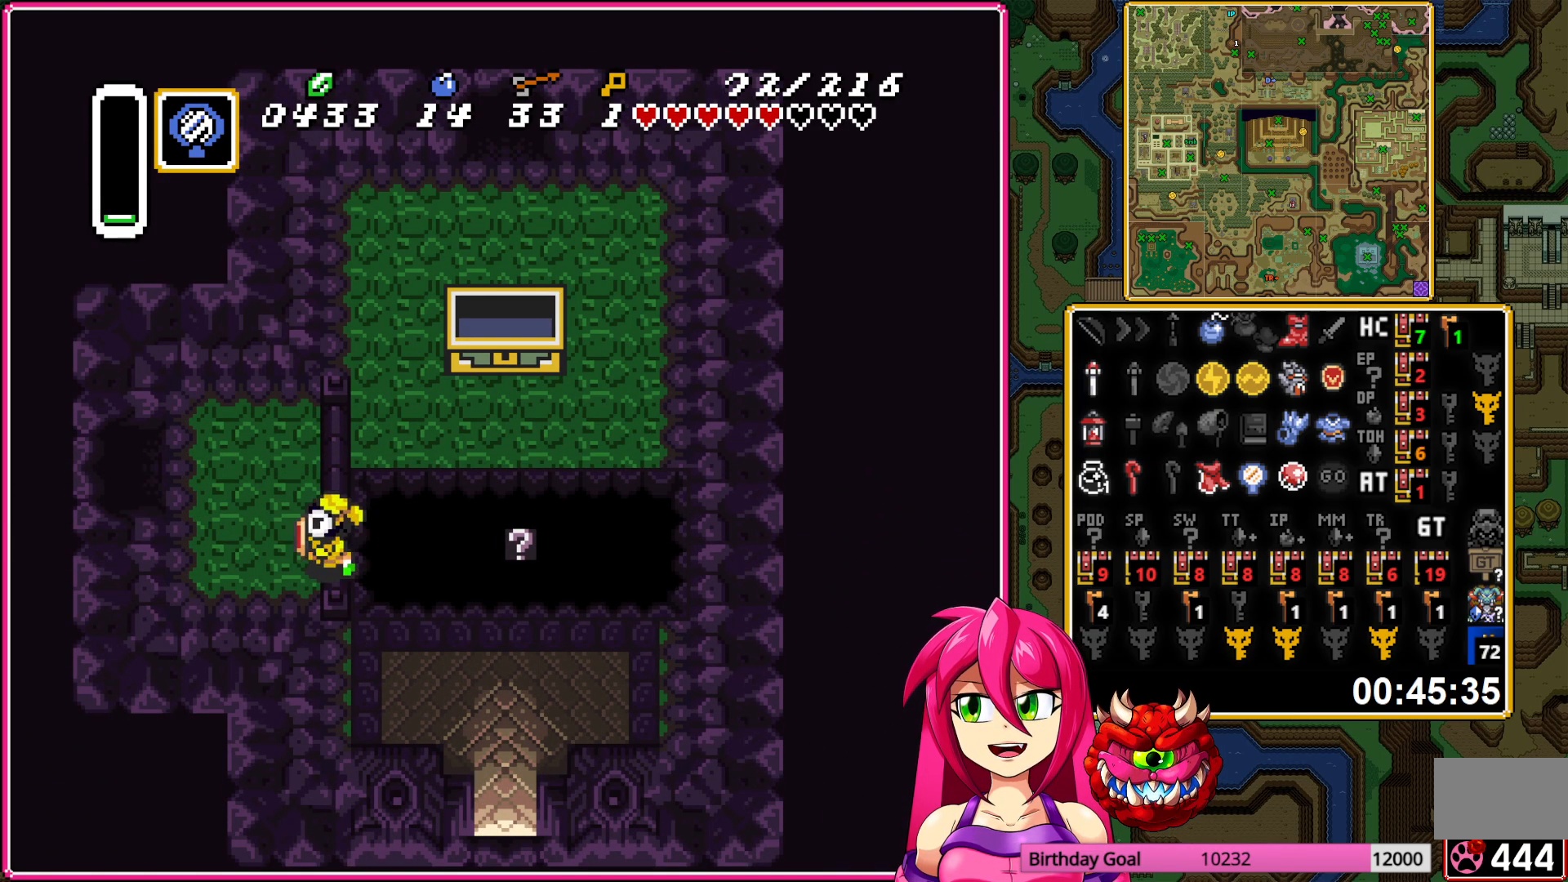
{"buttons": ["DPAD_LEFT"], "events": [[267, "DPAD_UP", "up"]]}
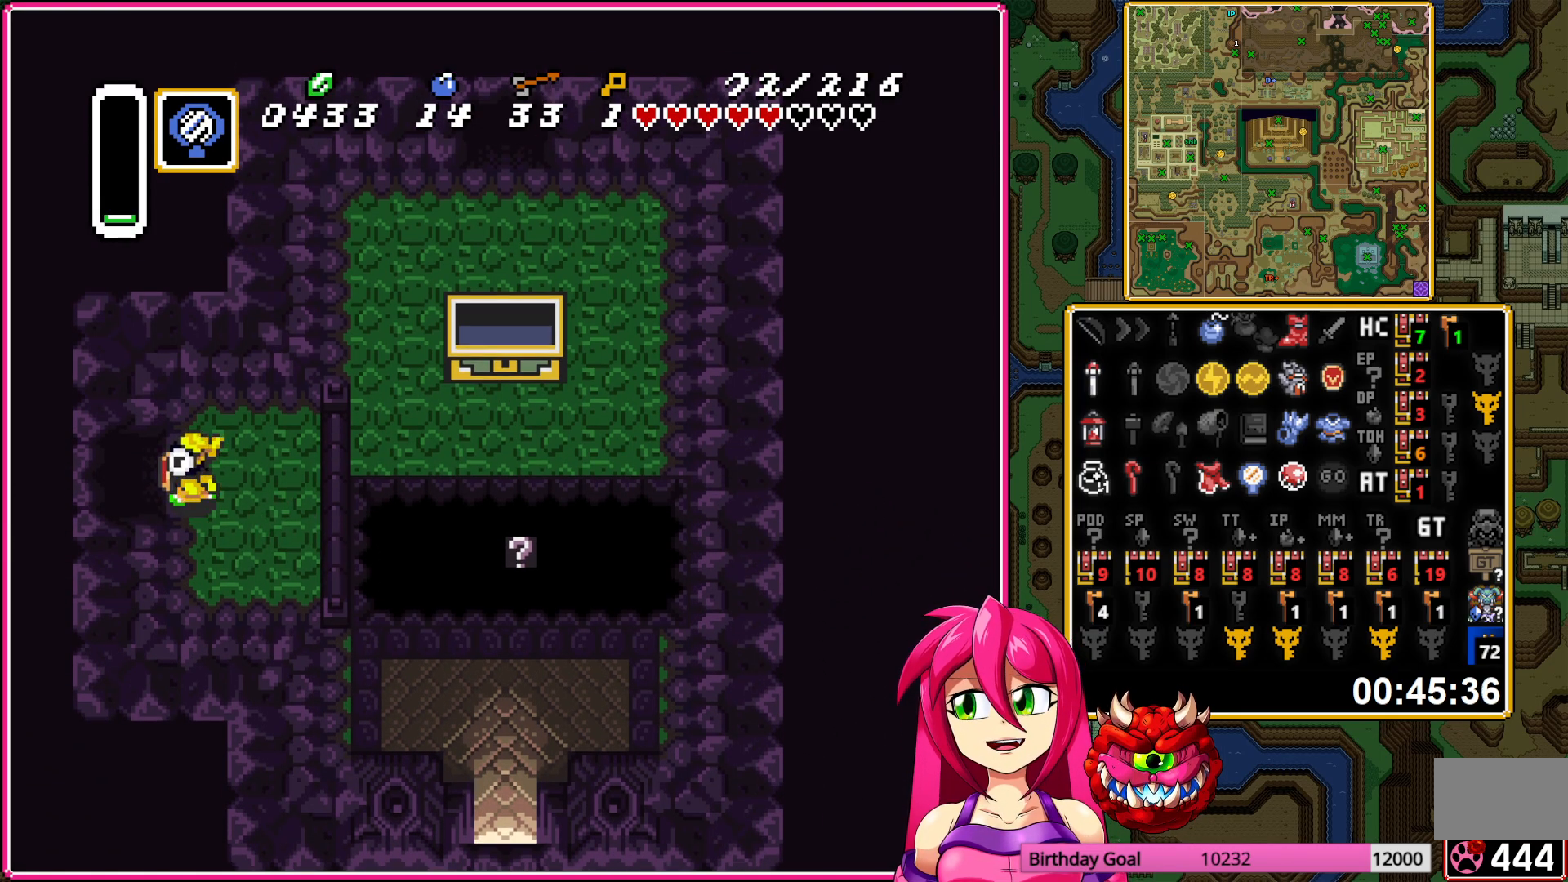
{"buttons": ["DPAD_LEFT"], "events": []}
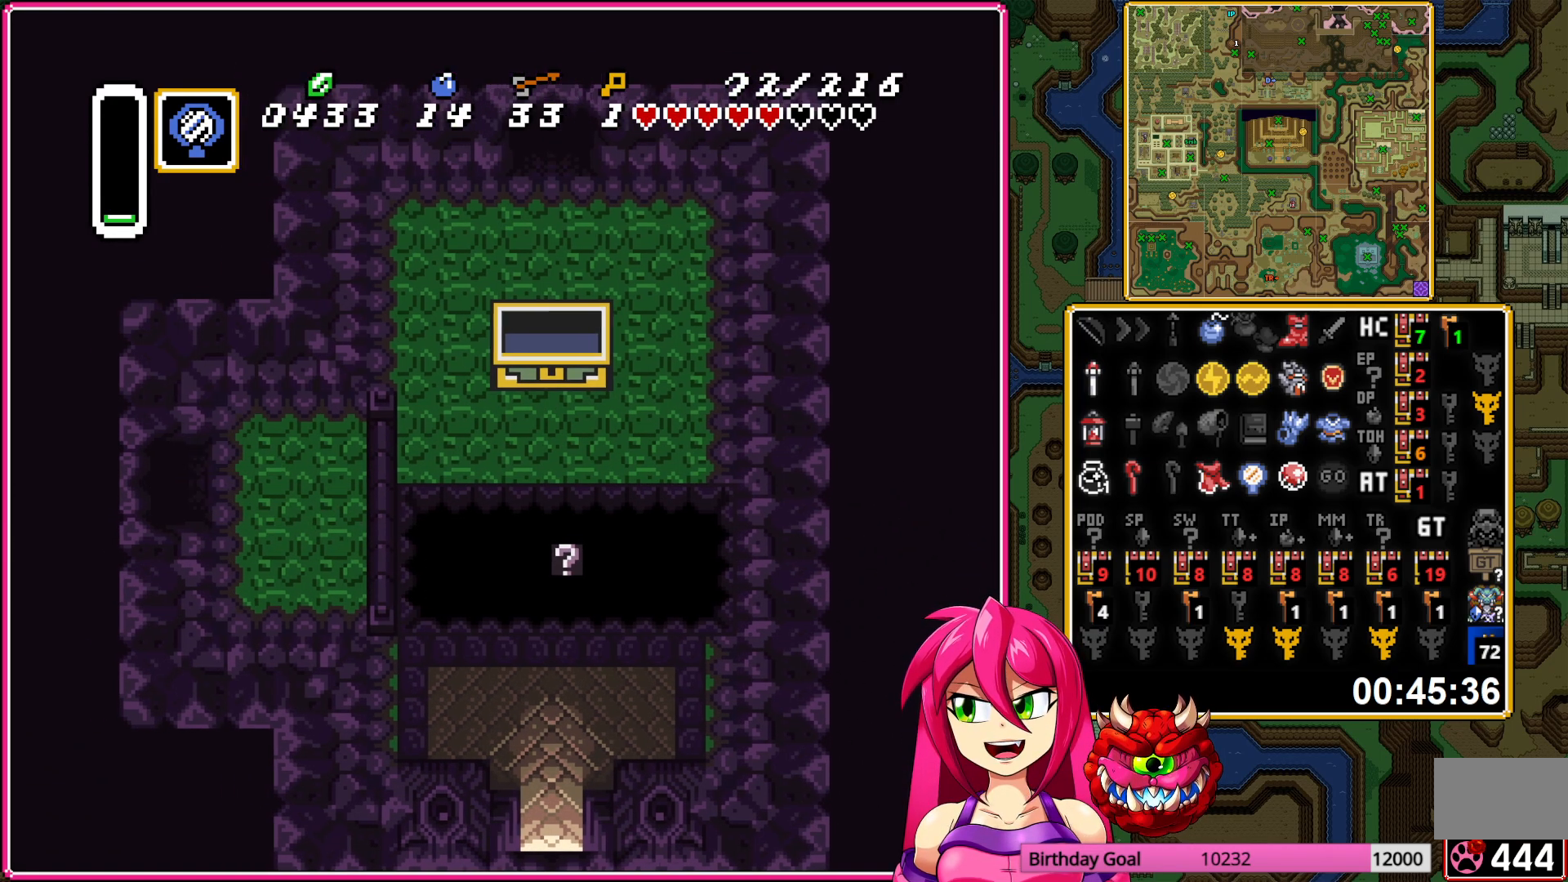
{"buttons": ["DPAD_LEFT"], "events": []}
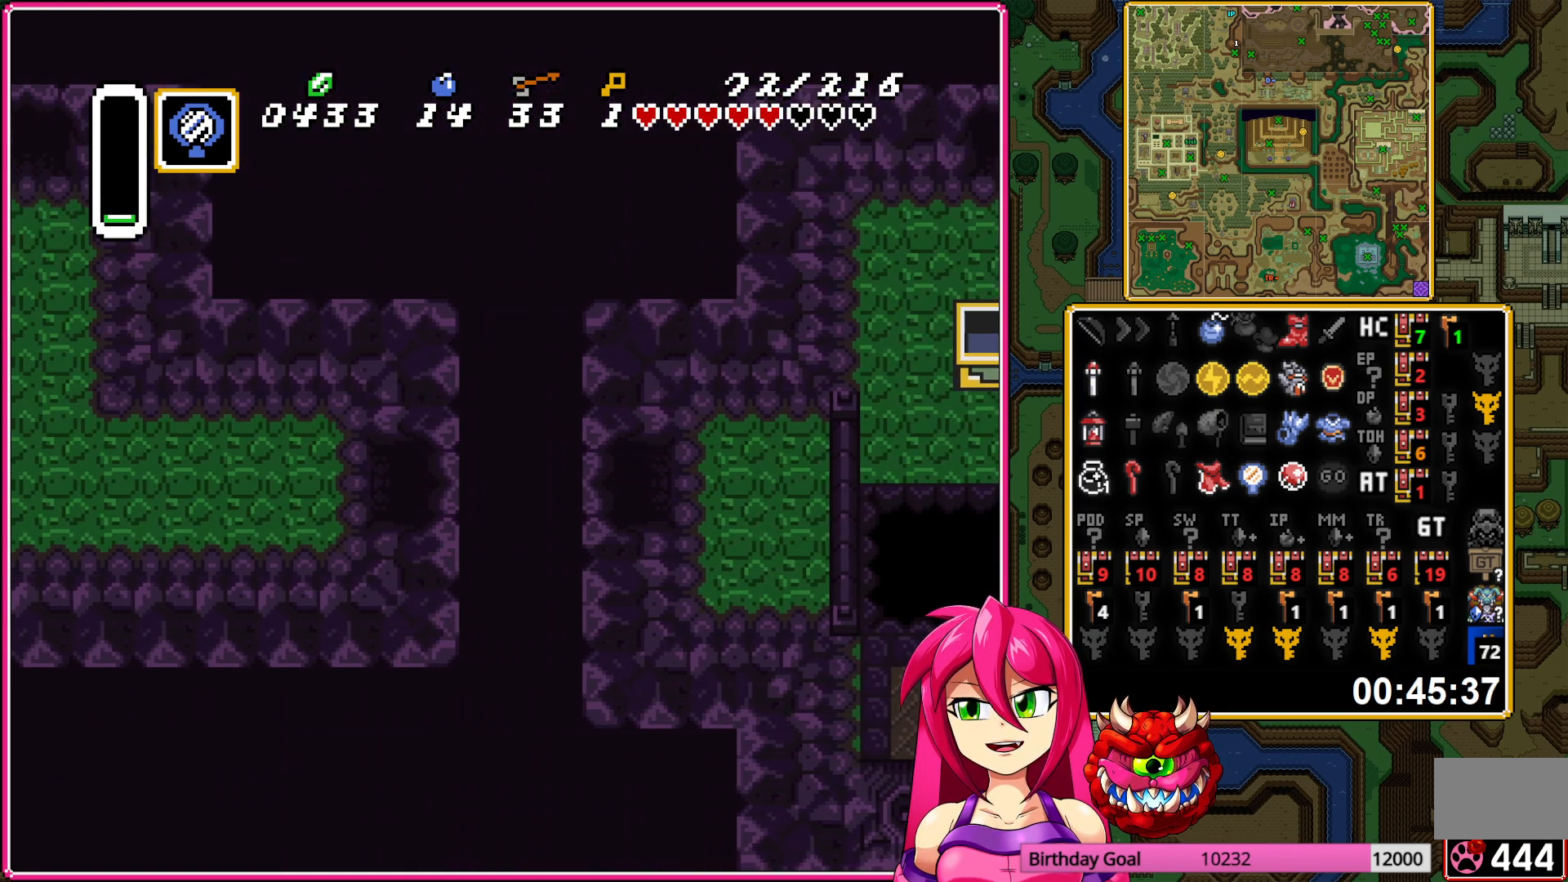
{"buttons": ["DPAD_LEFT"], "events": []}
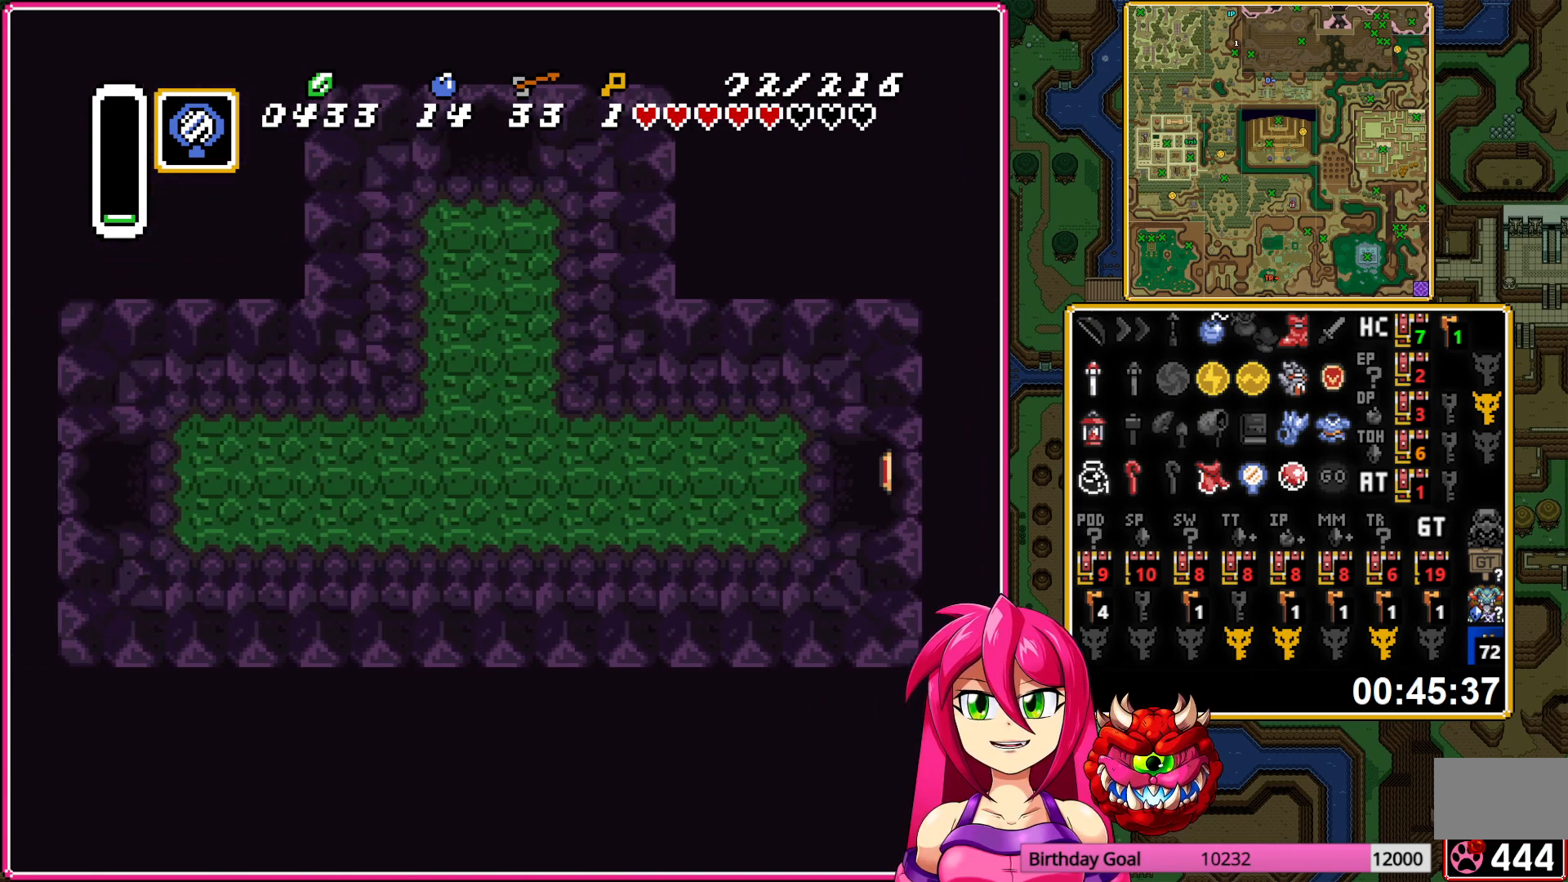
{"buttons": ["DPAD_LEFT"], "events": []}
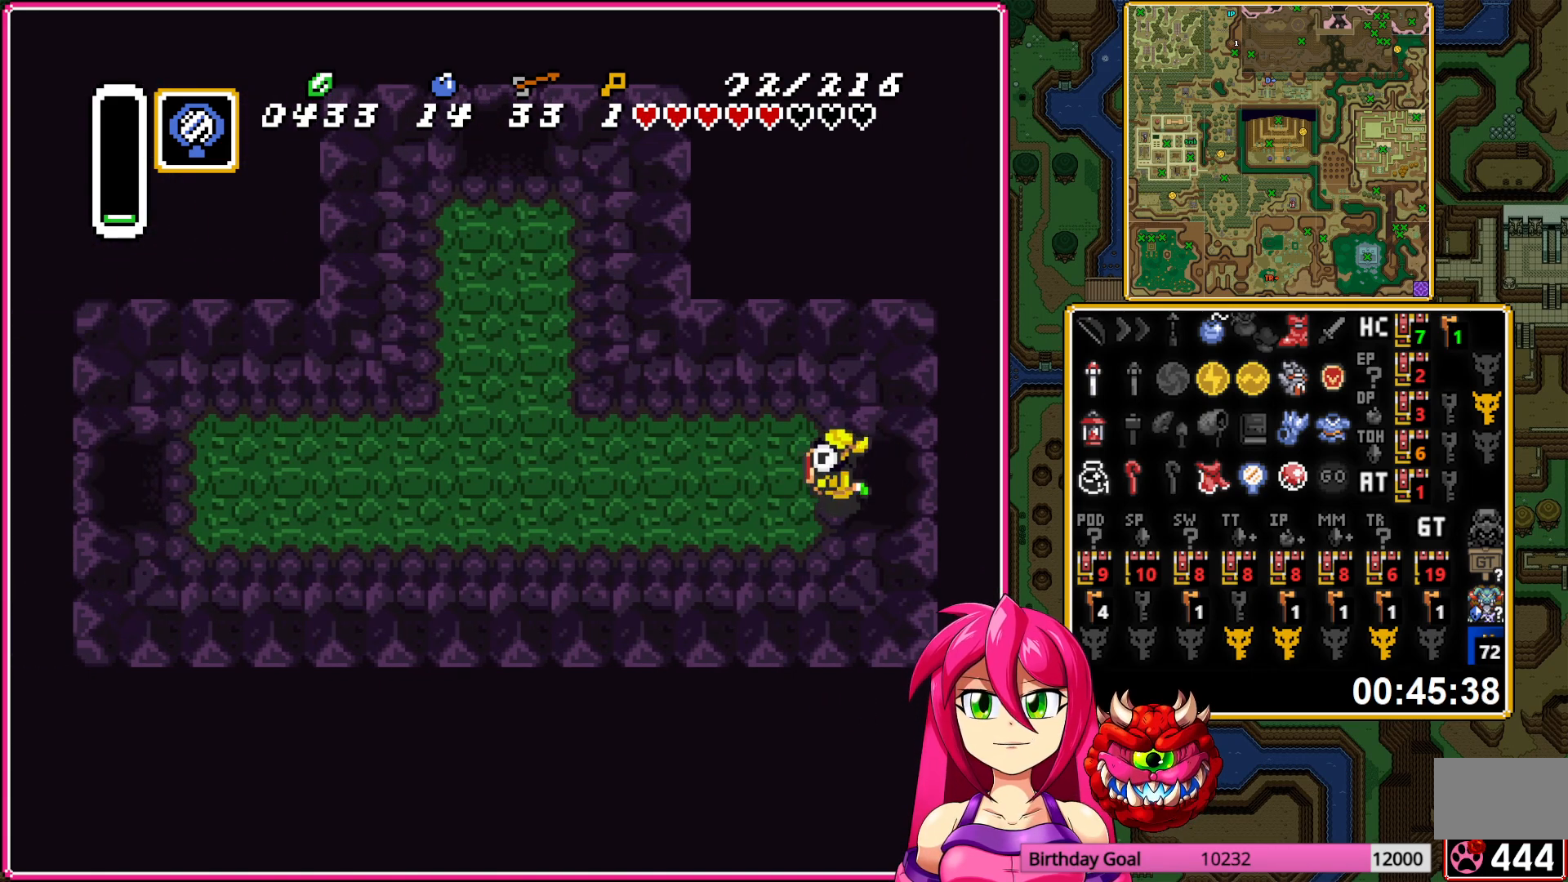
{"buttons": ["DPAD_UP", "DPAD_LEFT"], "events": [[183, "R1", "down"], [300, "DPAD_UP", "down"], [333, "R1", "up"]]}
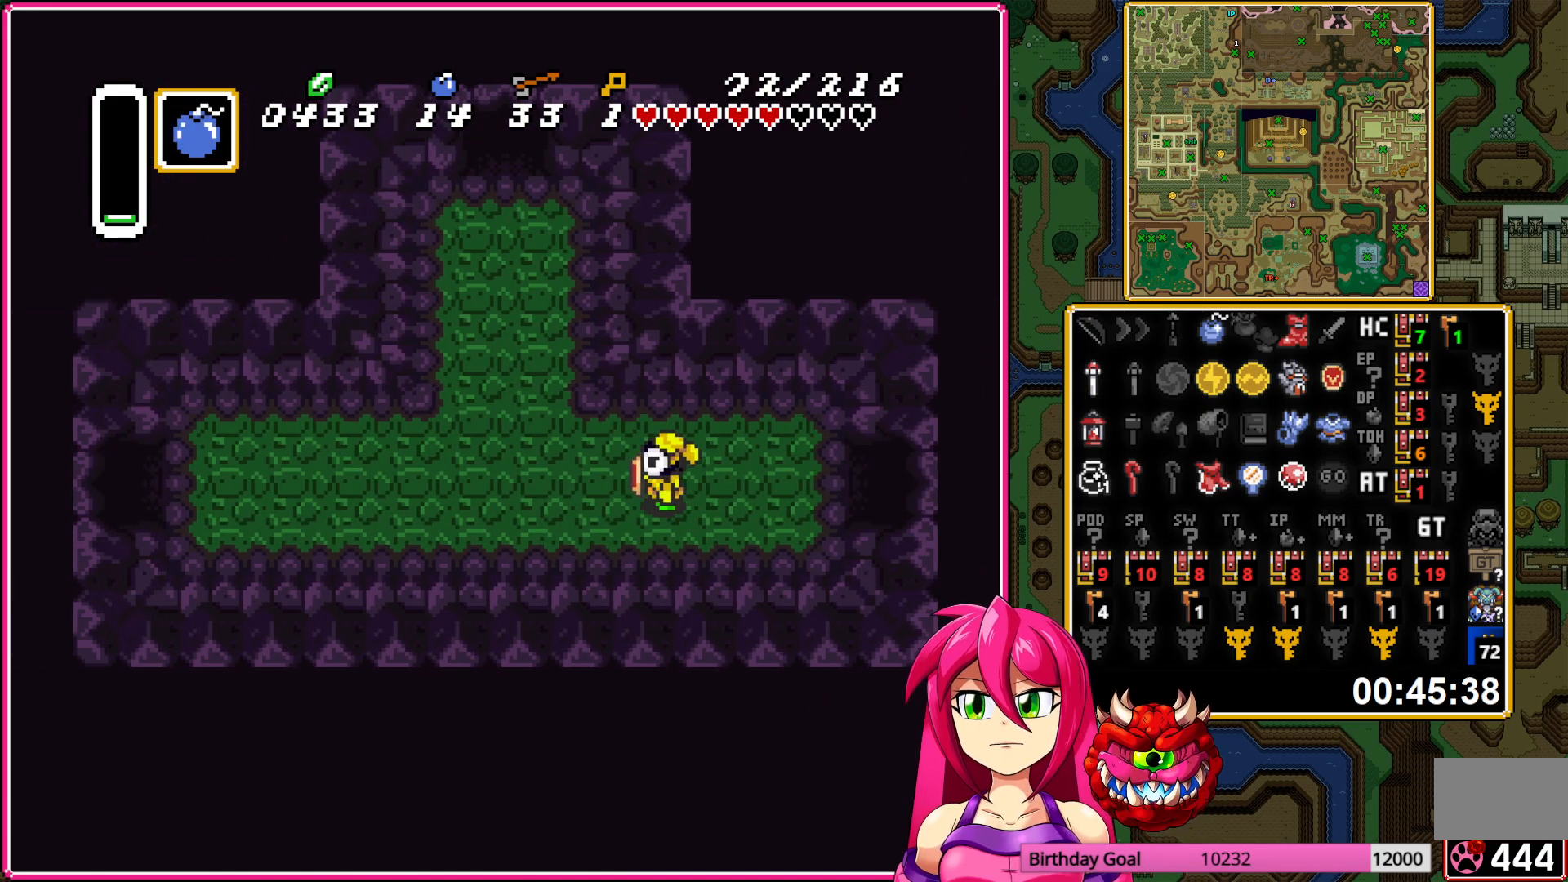
{"buttons": ["DPAD_UP"], "events": [[383, "DPAD_LEFT", "up"]]}
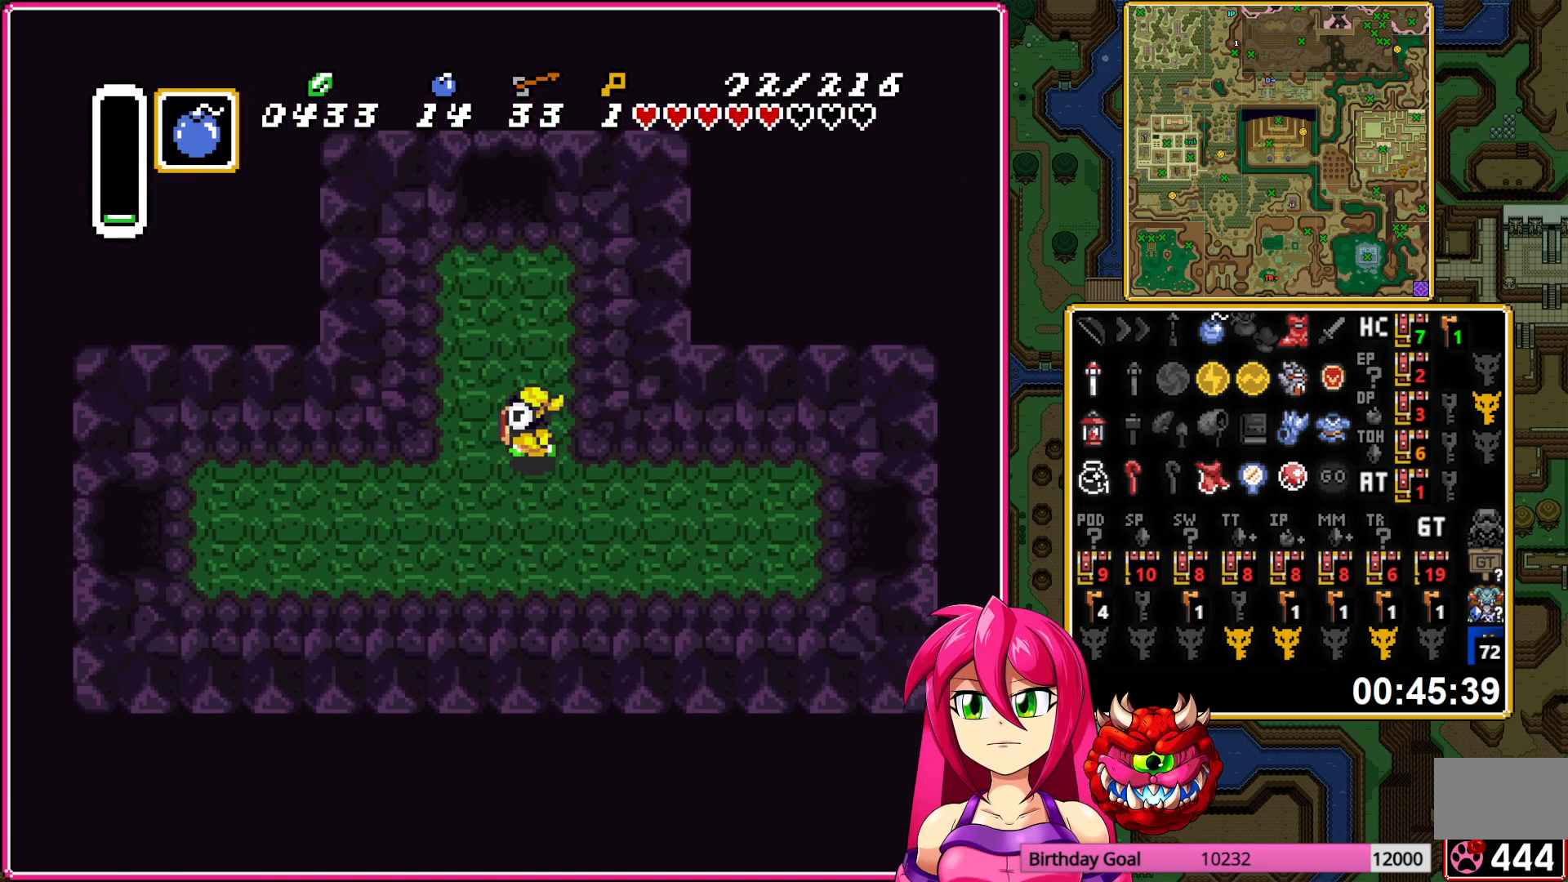
{"buttons": ["DPAD_UP"], "events": []}
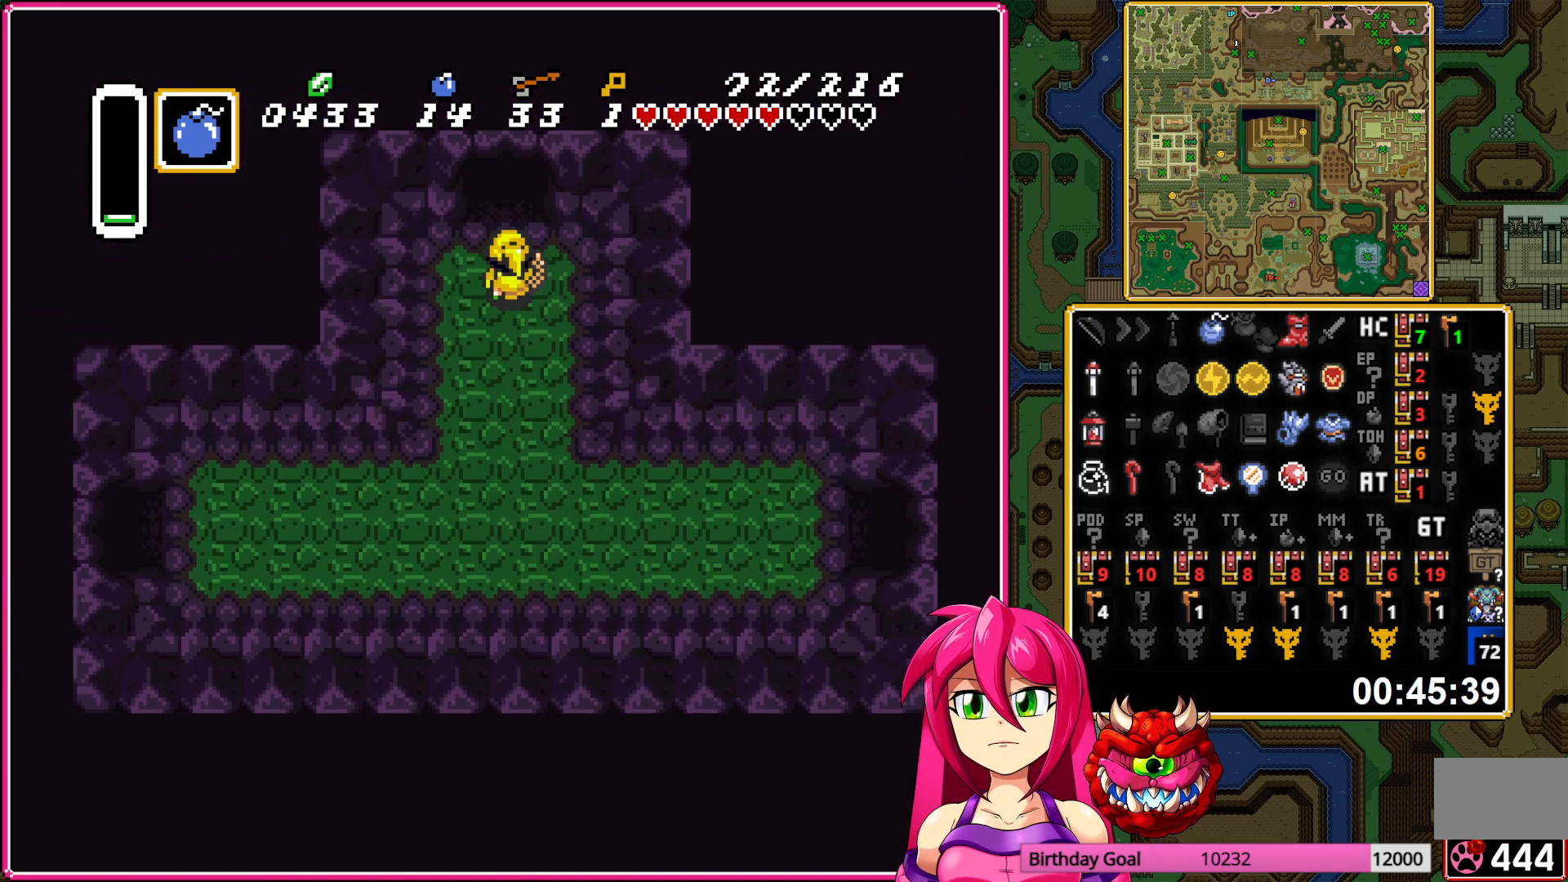
{"buttons": ["DPAD_UP"], "events": []}
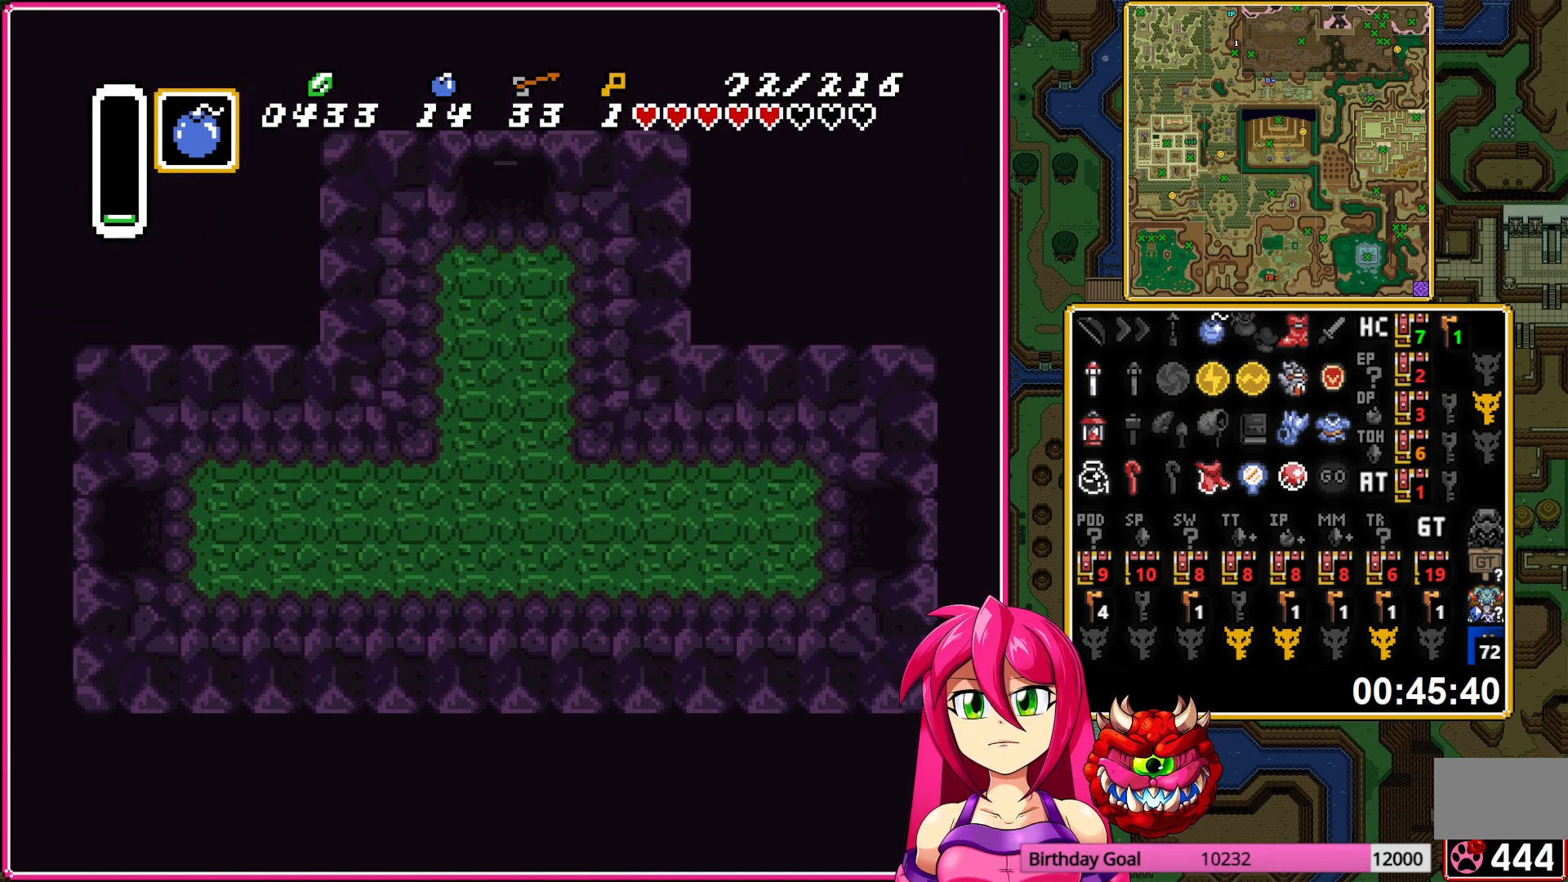
{"buttons": ["DPAD_UP"], "events": []}
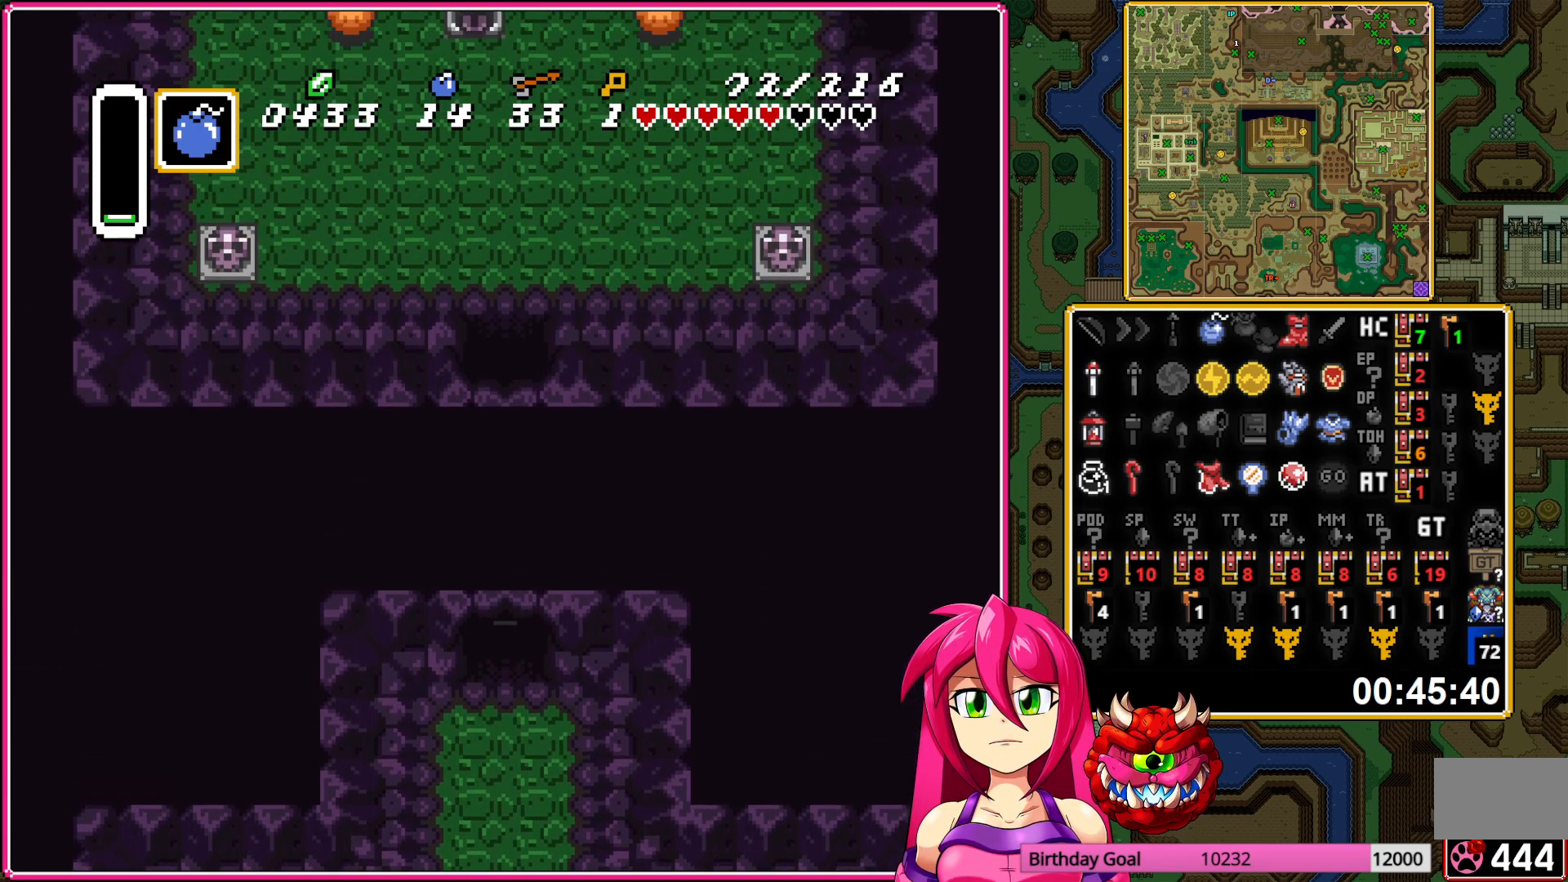
{"buttons": ["DPAD_UP"], "events": []}
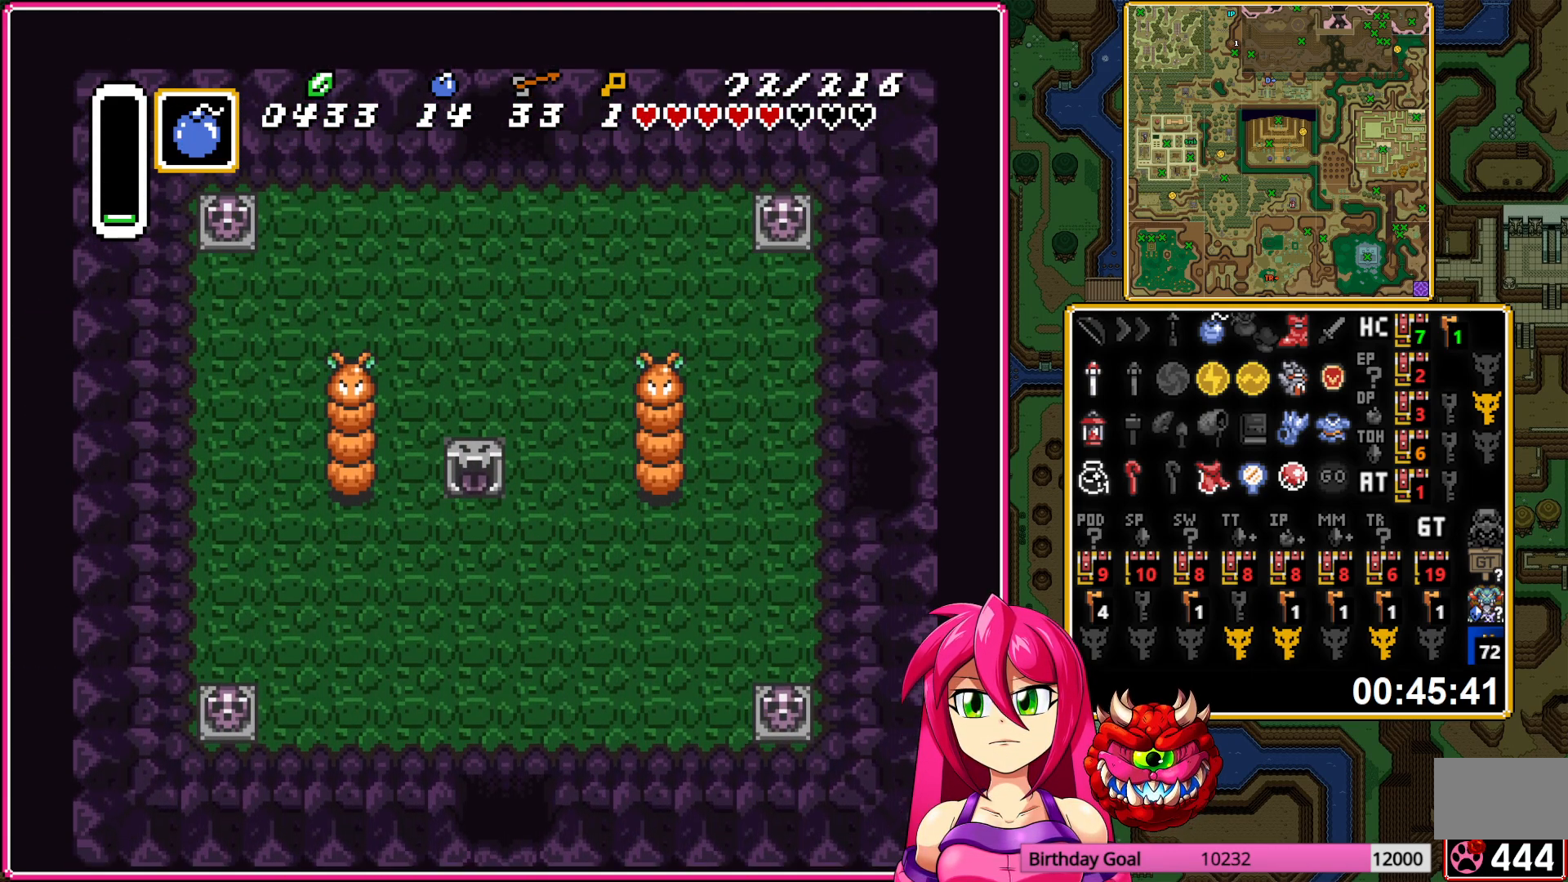
{"buttons": ["DPAD_LEFT"], "events": [[300, "DPAD_LEFT", "down"], [383, "DPAD_UP", "up"]]}
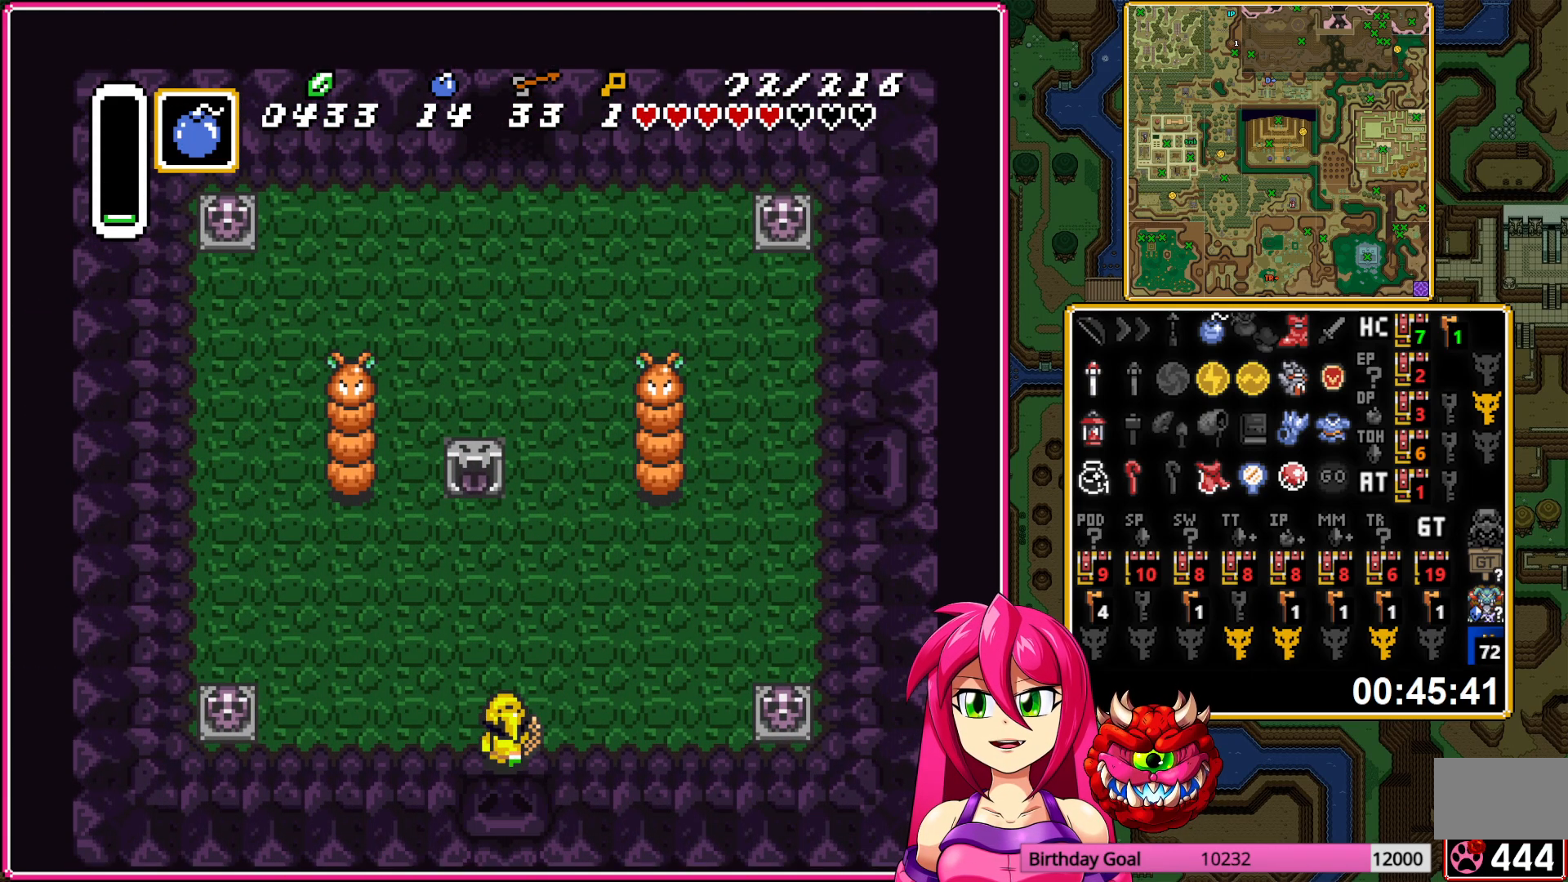
{"buttons": ["A", "DPAD_LEFT"], "events": [[500, "A", "down"]]}
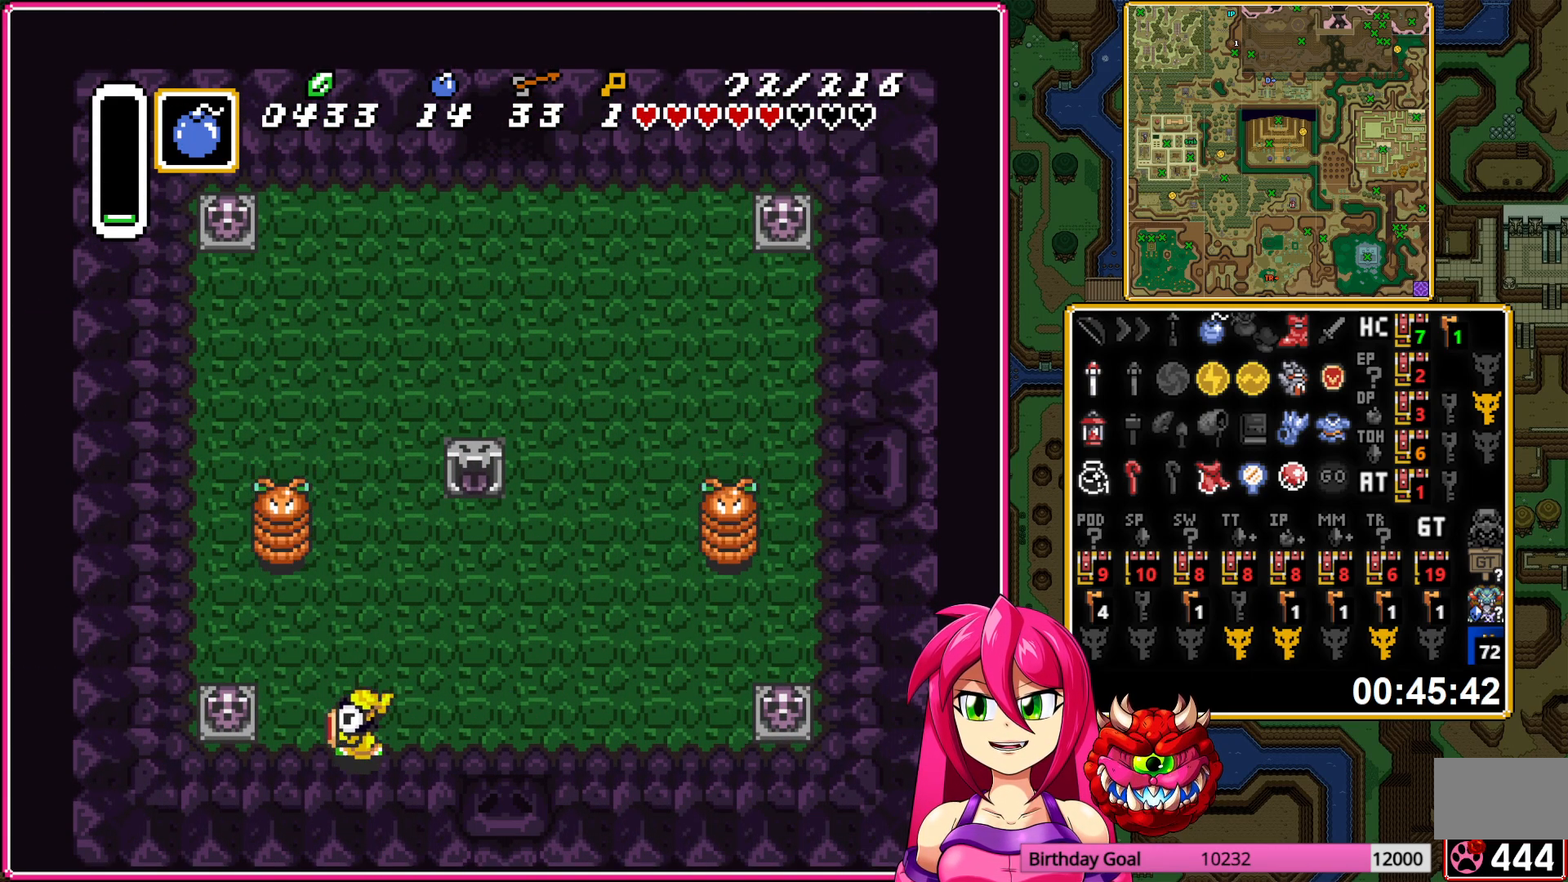
{"buttons": ["DPAD_LEFT"], "events": [[83, "A", "up"], [150, "A", "down"], [283, "A", "up"]]}
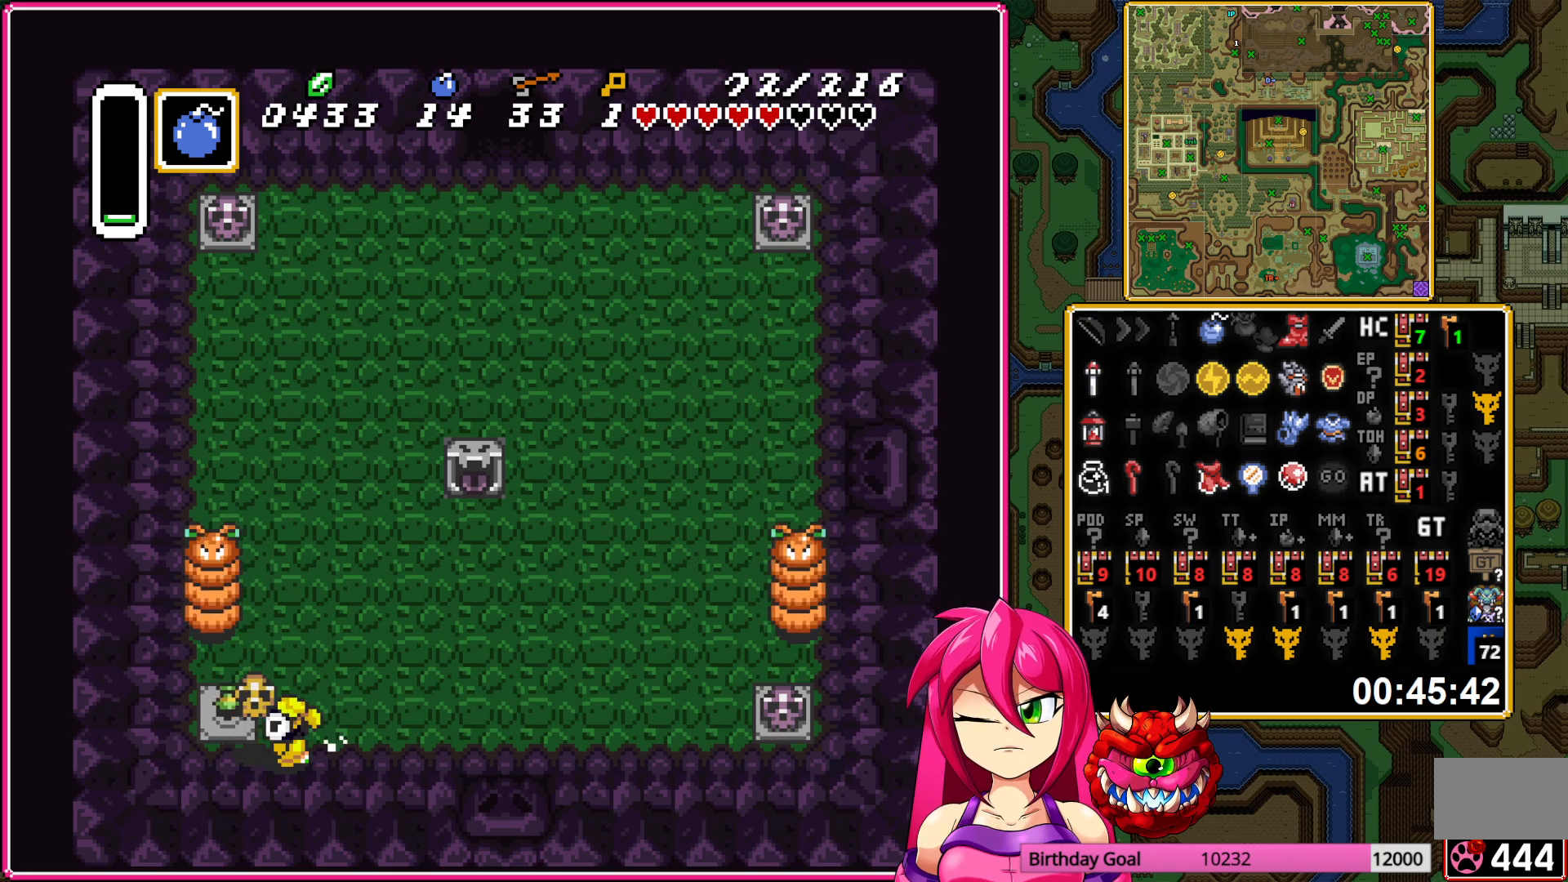
{"buttons": ["A", "DPAD_UP", "DPAD_RIGHT"], "events": [[17, "DPAD_LEFT", "up"], [33, "DPAD_RIGHT", "down"], [267, "DPAD_UP", "down"], [467, "A", "down"]]}
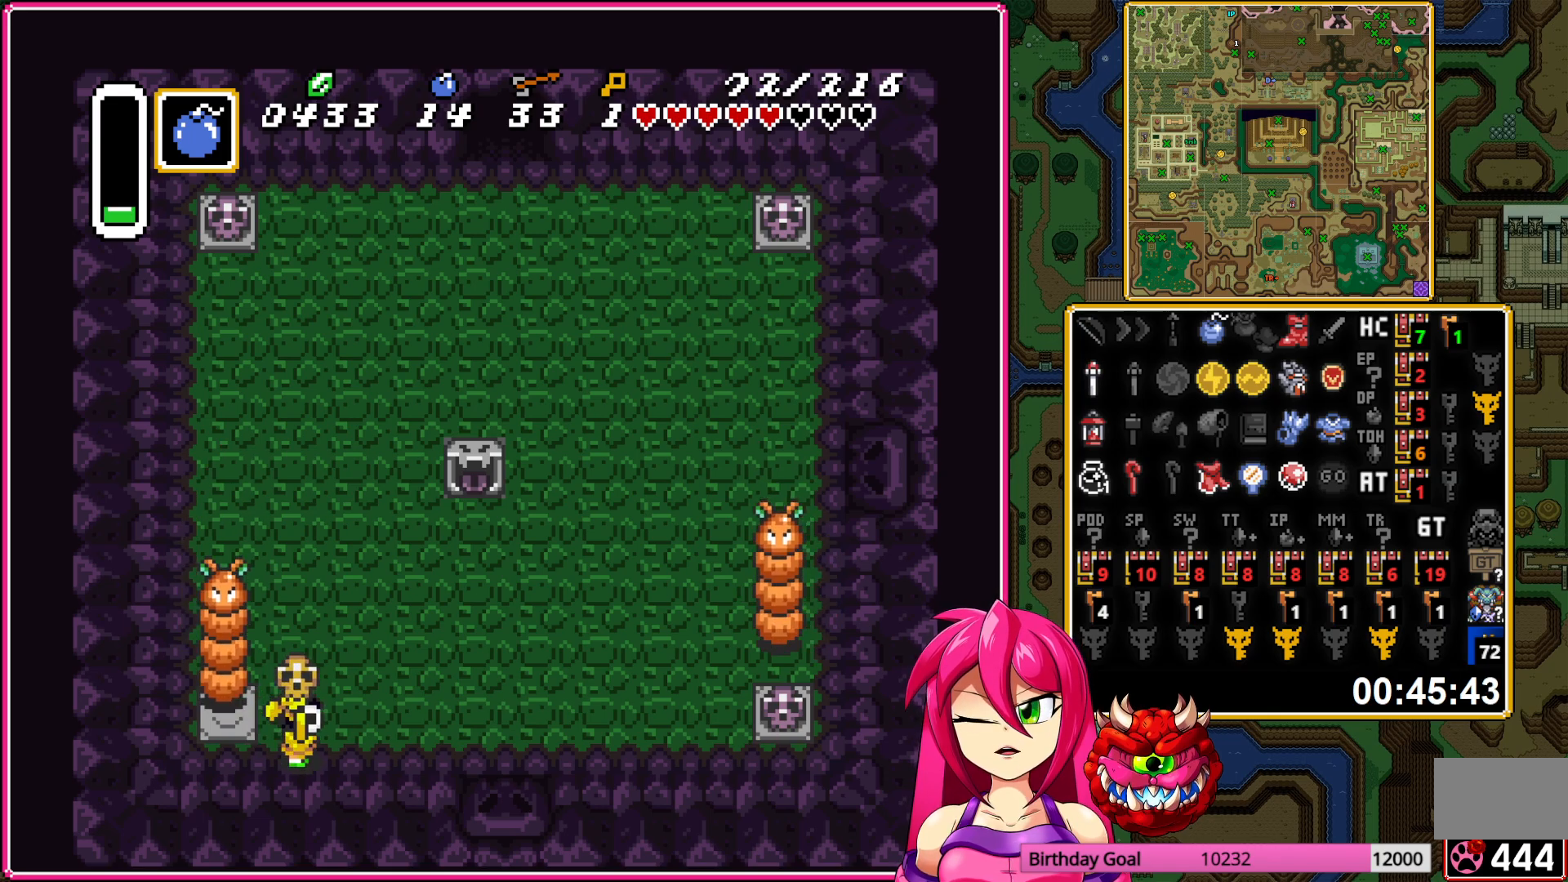
{"buttons": ["DPAD_UP"], "events": [[33, "A", "up"], [183, "DPAD_RIGHT", "up"]]}
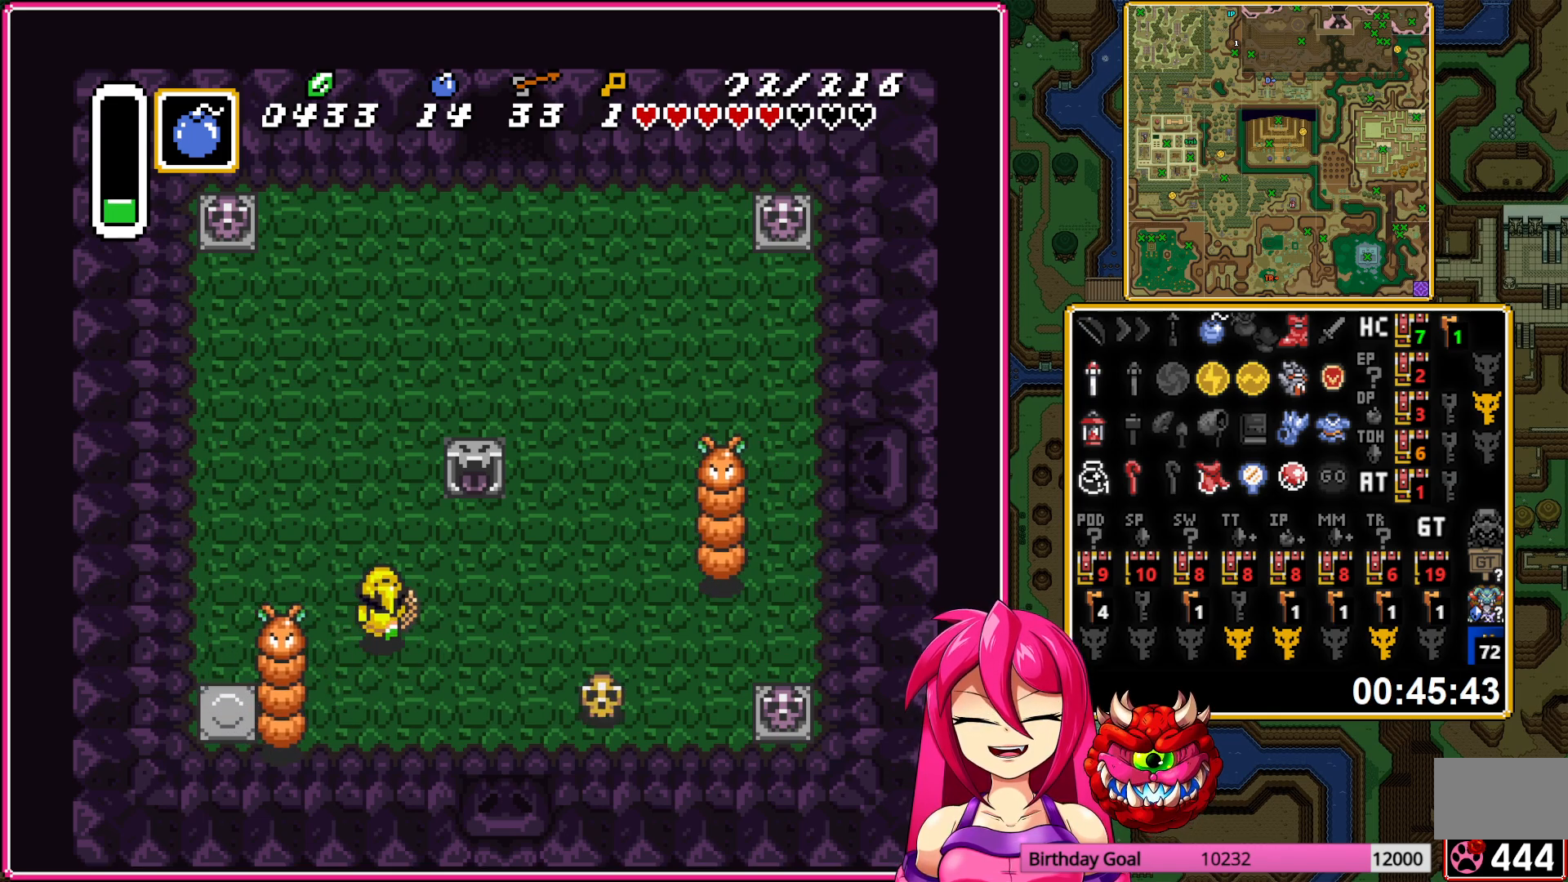
{"buttons": ["DPAD_UP"], "events": []}
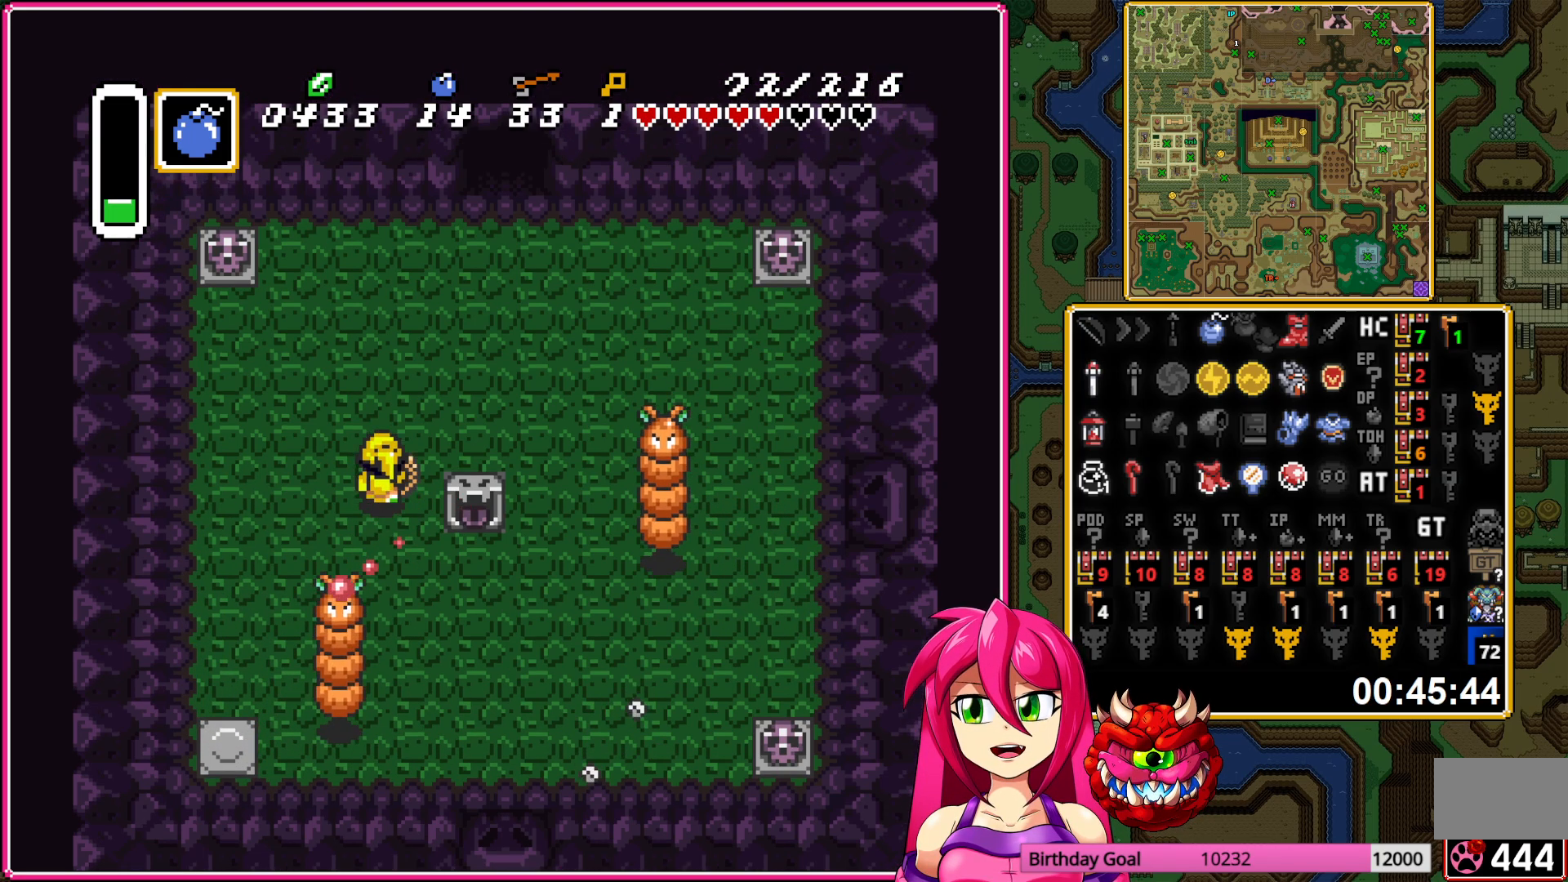
{"buttons": ["DPAD_UP", "DPAD_RIGHT"], "events": [[100, "DPAD_RIGHT", "down"]]}
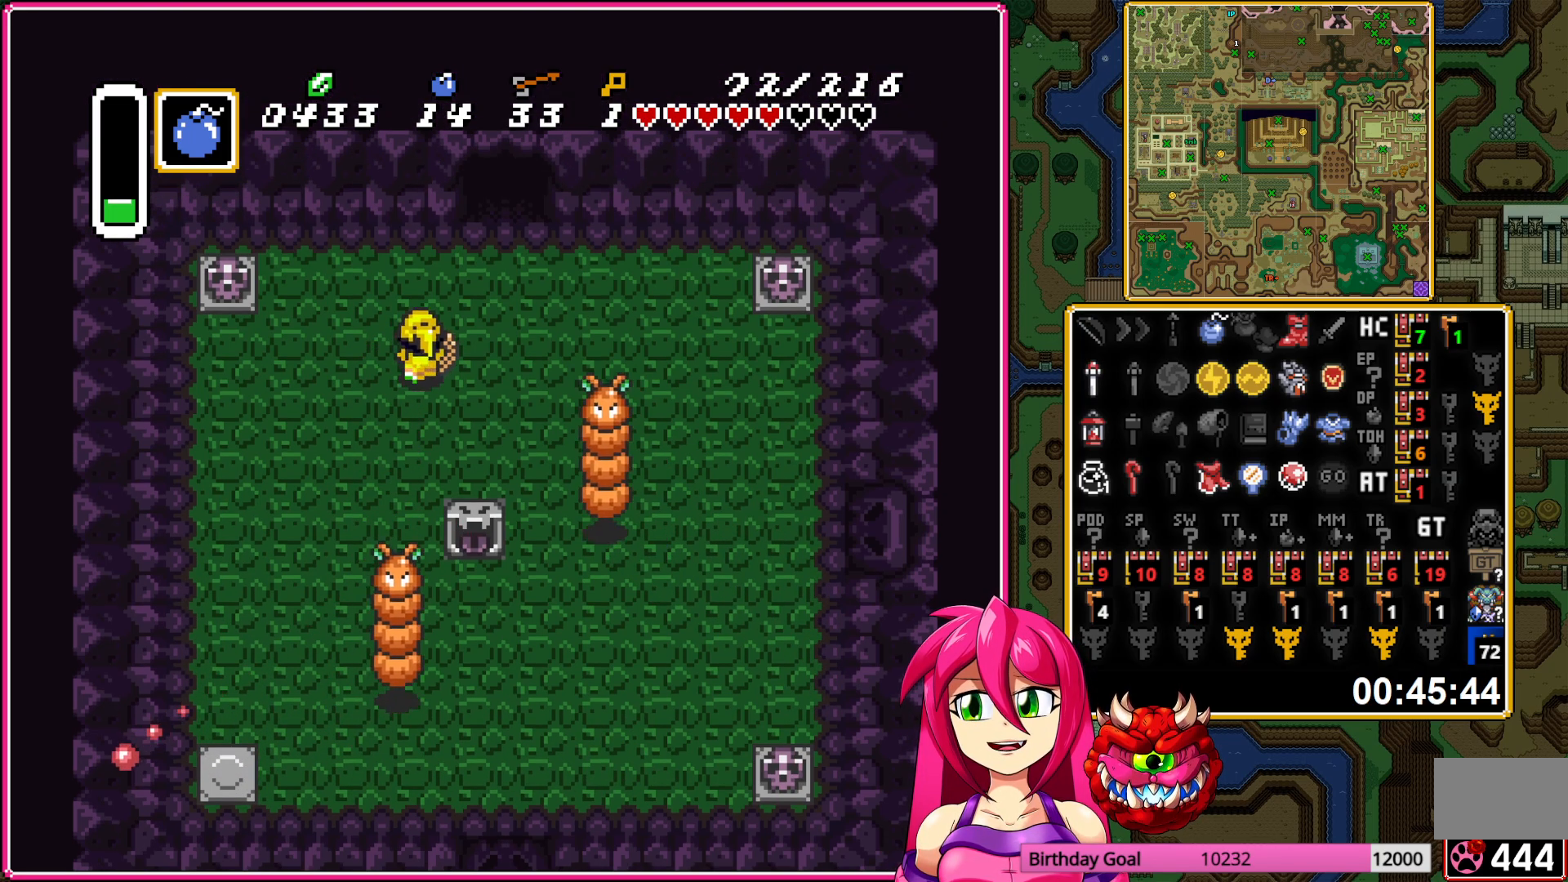
{"buttons": ["DPAD_UP"], "events": [[133, "DPAD_RIGHT", "up"]]}